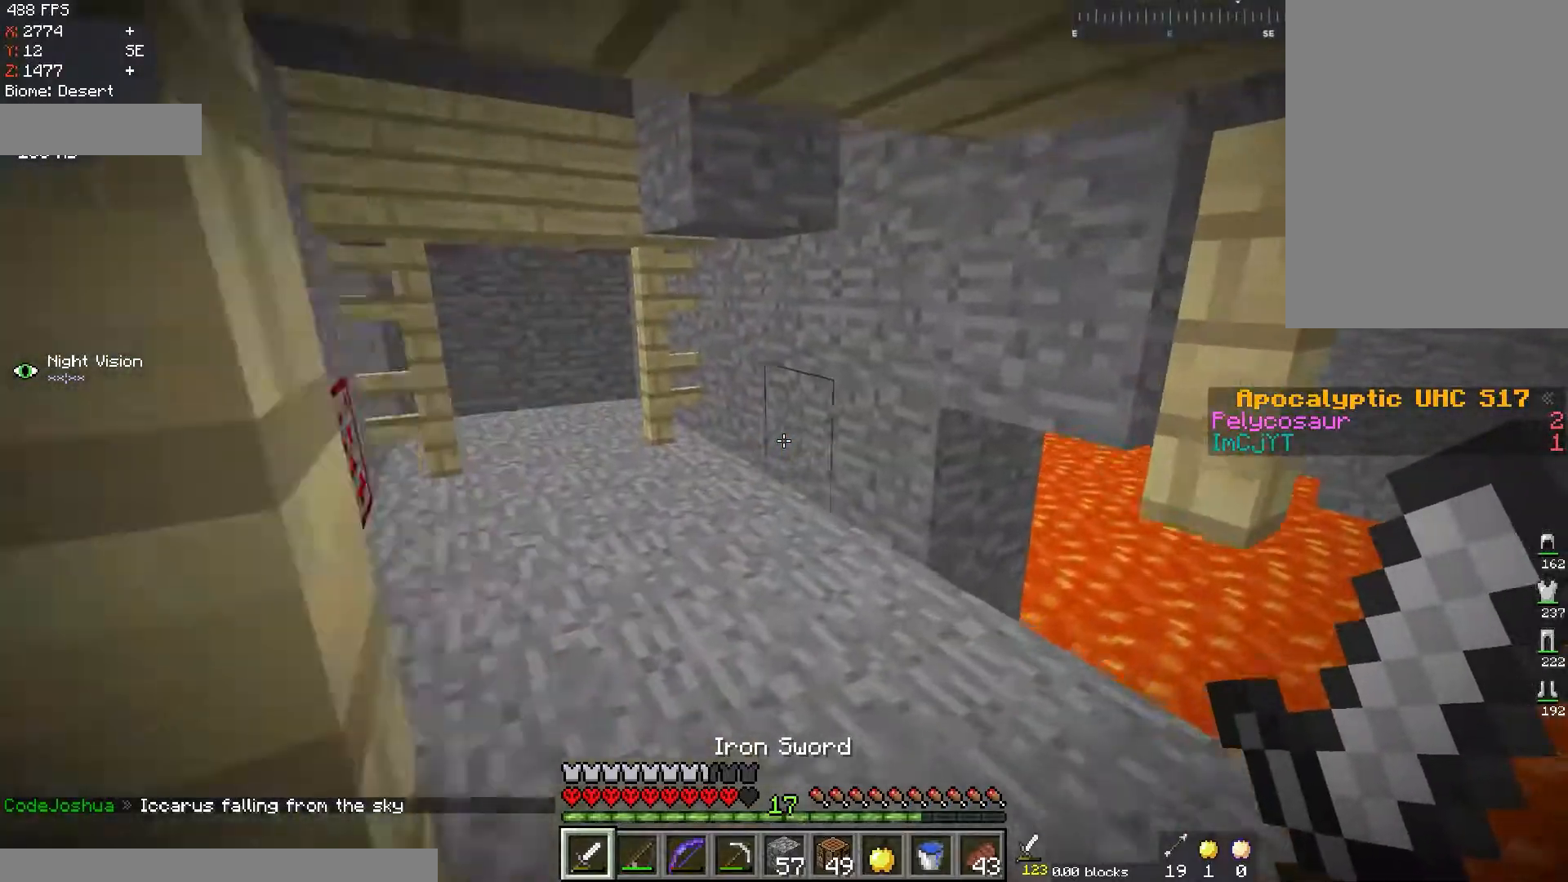
Gameplay with keyboard and mouse; each line is a JSON object with the keys and mouse buttons held at the frame after it. "events" lists presses ("down") and releases ("up") of "a", "d", "s", "space", "w", "mouse_left" and "mouse_right" between this image and that frame as [ms after this image, input, new state], when the widget could be followed in between. "mouse_left", "mouse_right" = the "left", "right" buttons of the "mouse" list. No other keys are recorded. Fast repeated clicks can show as one long hold. Mouse movement is not recorded.
{"keys": ["d", "w"], "mouse": [], "events": [[83, "d", "up"], [133, "w", "up"], [384, "w", "down"], [450, "d", "down"]]}
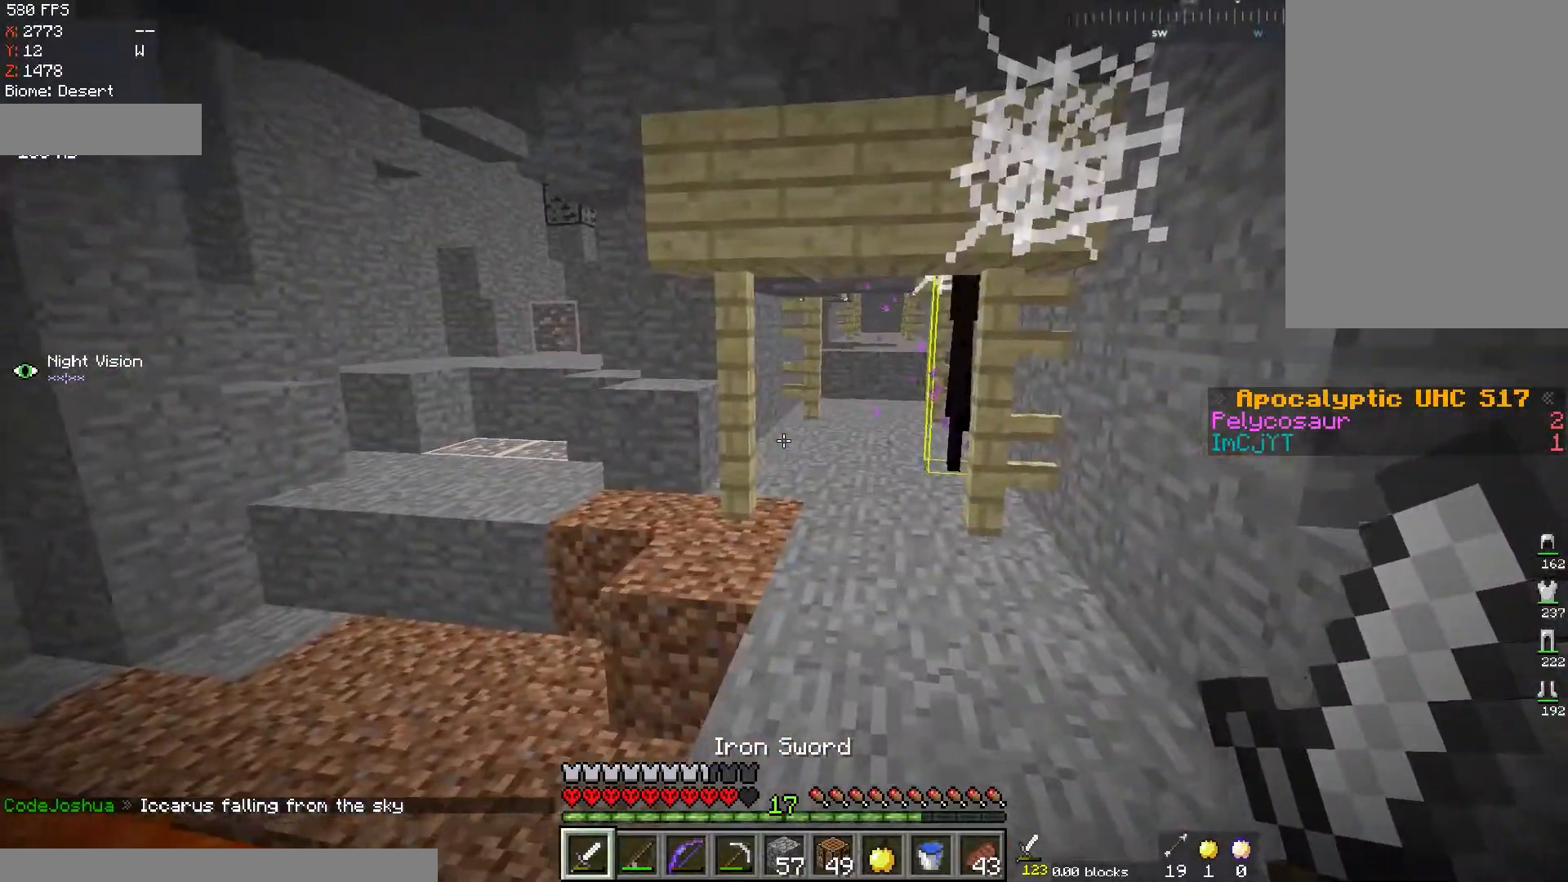
{"keys": ["w"], "mouse": [], "events": [[151, "d", "up"], [184, "w", "up"], [284, "w", "down"]]}
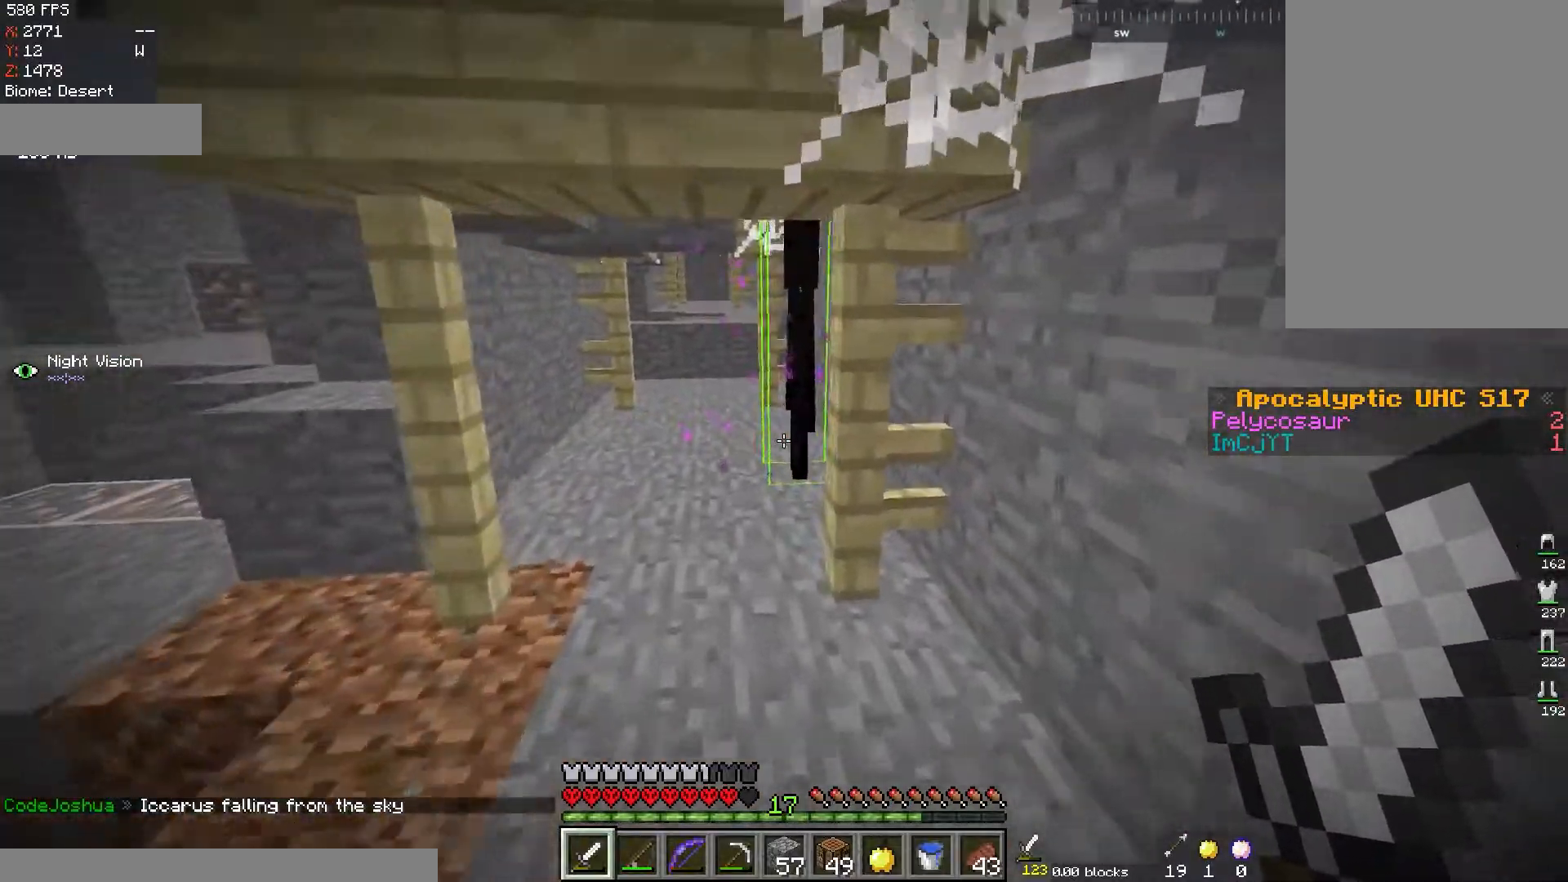
{"keys": [], "mouse": ["left"], "events": [[183, "a", "down"], [350, "a", "up"], [367, "mouse_left", "down"], [384, "w", "up"]]}
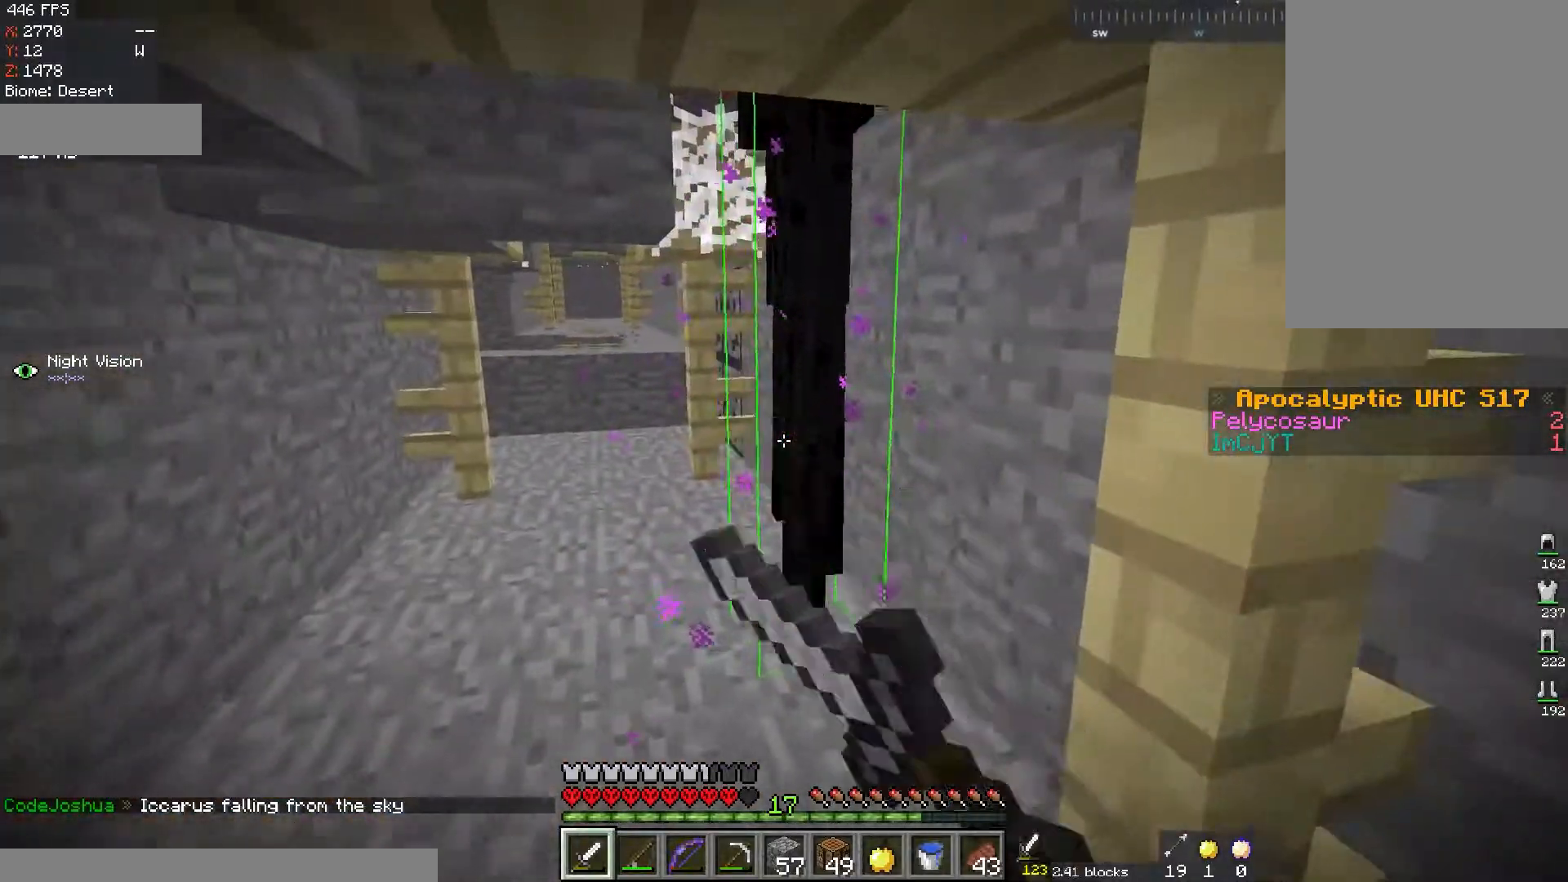
{"keys": ["s"], "mouse": [], "events": [[117, "w", "down"], [267, "w", "up"], [401, "s", "down"], [418, "mouse_left", "up"]]}
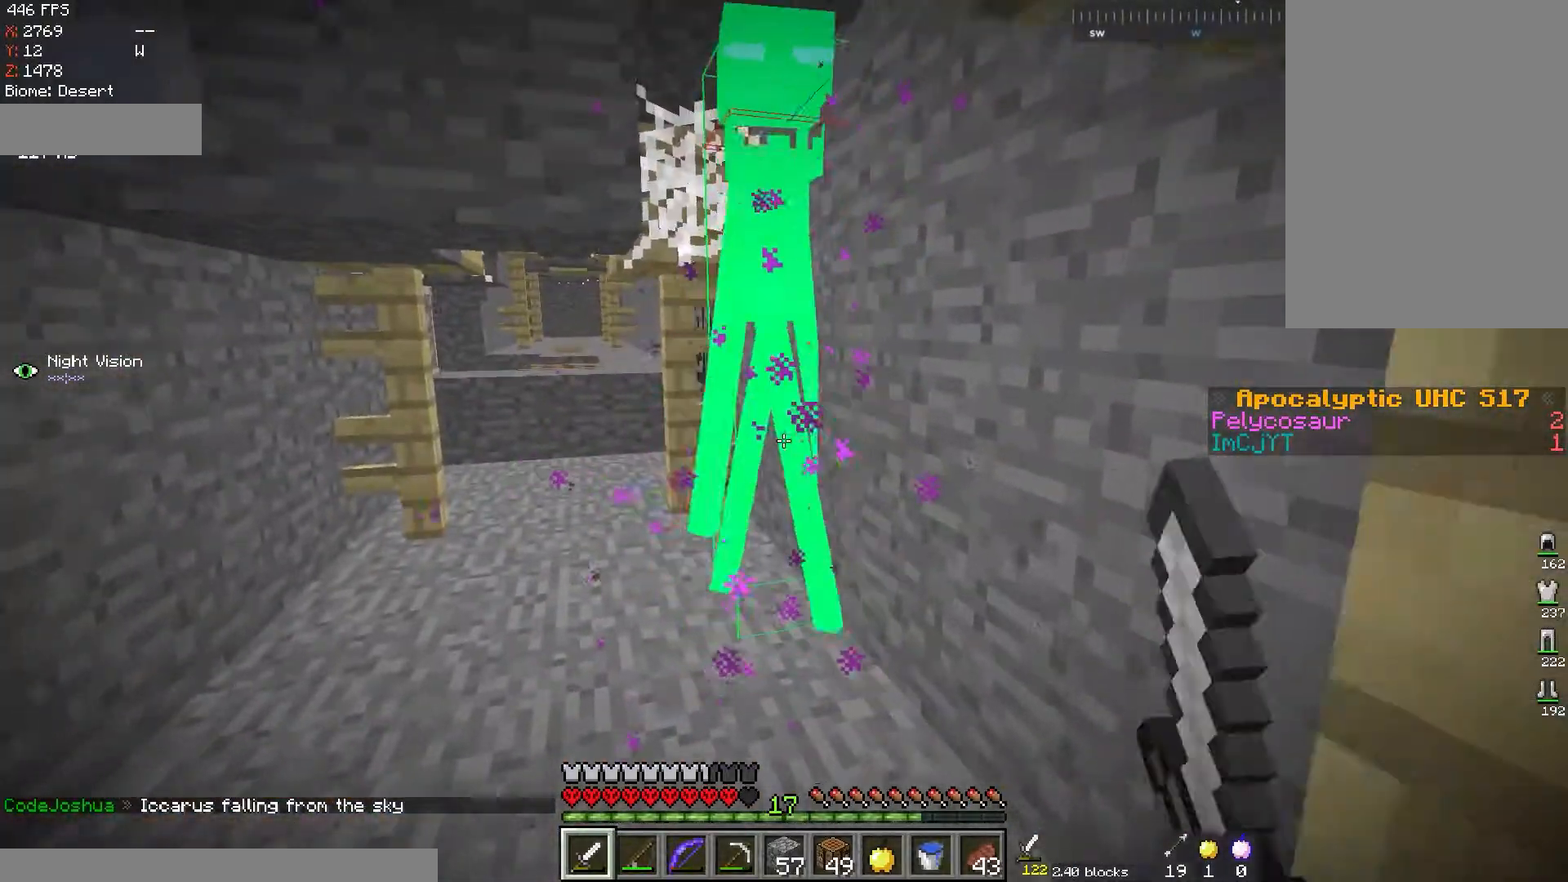
{"keys": ["s"], "mouse": ["left"], "events": [[50, "mouse_left", "down"], [83, "s", "up"], [350, "s", "down"]]}
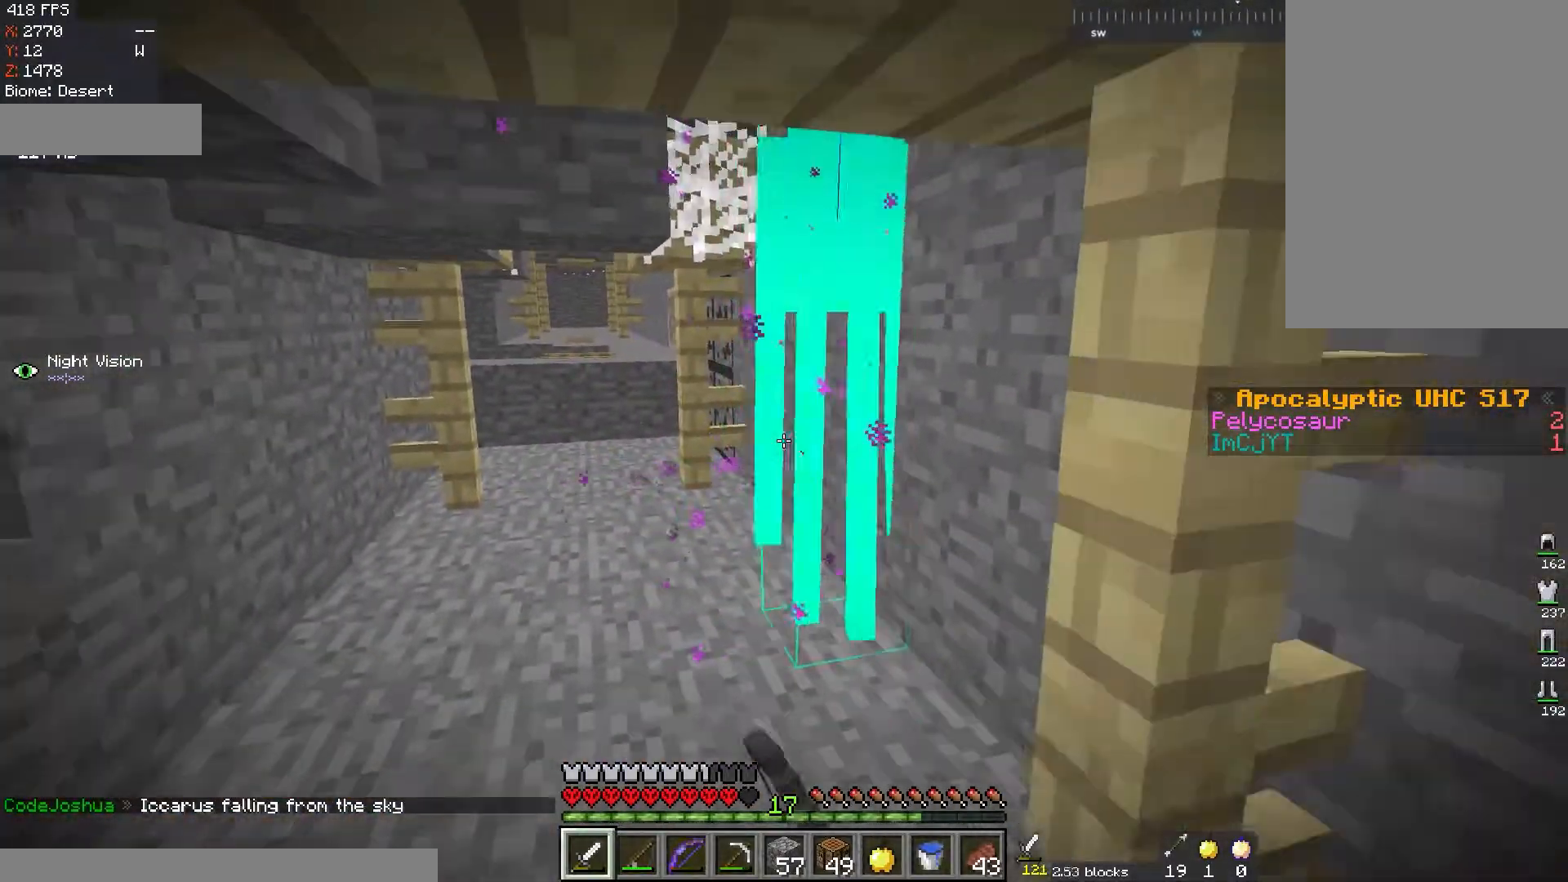
{"keys": [], "mouse": ["left"], "events": [[17, "s", "up"]]}
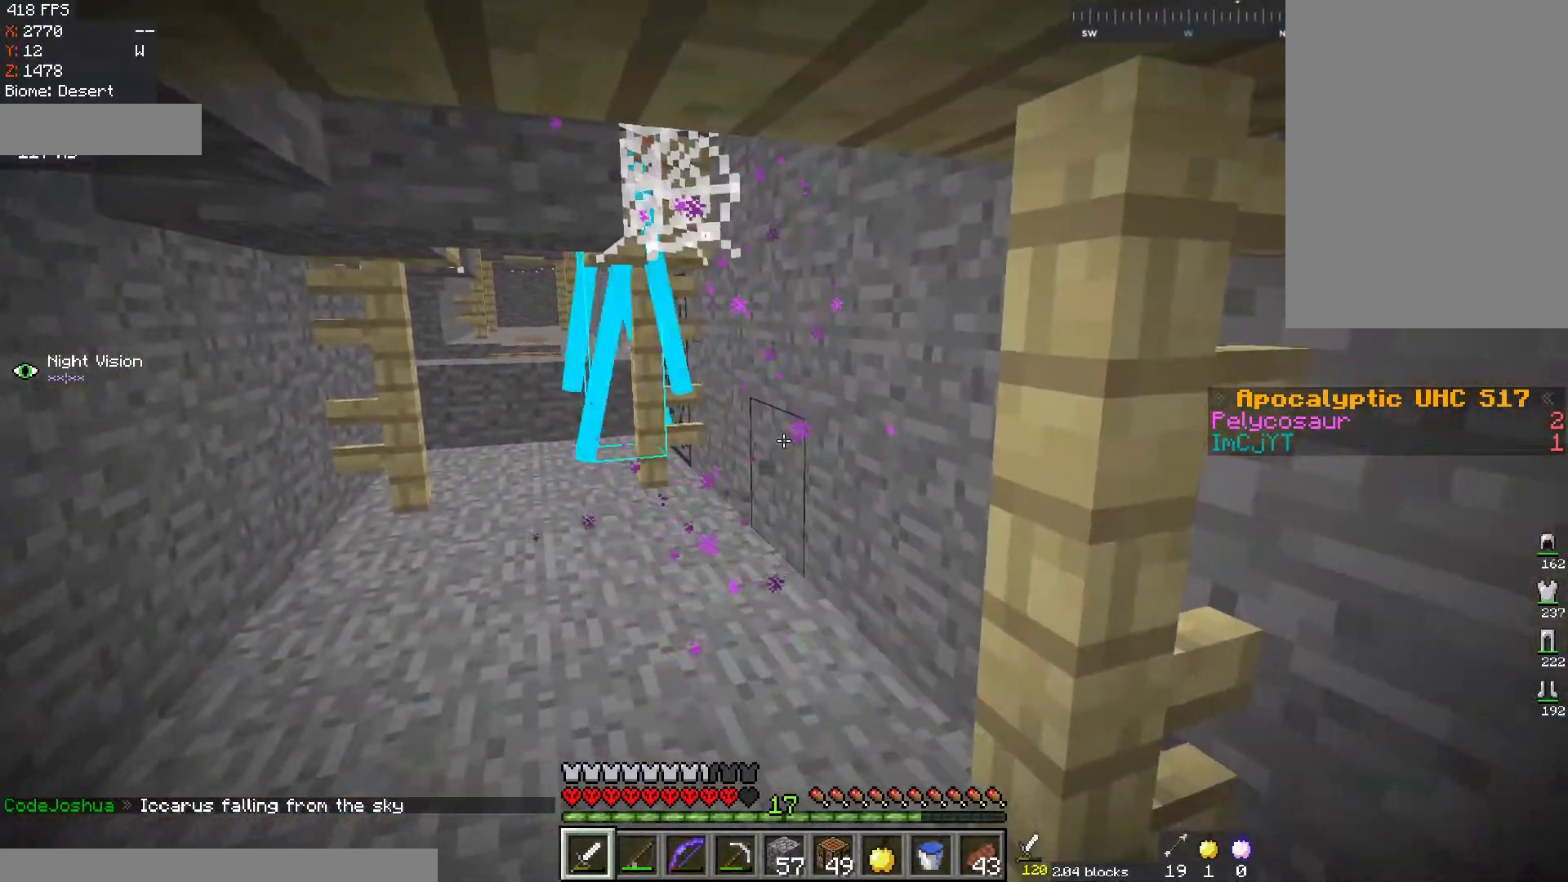
{"keys": [], "mouse": ["left"], "events": []}
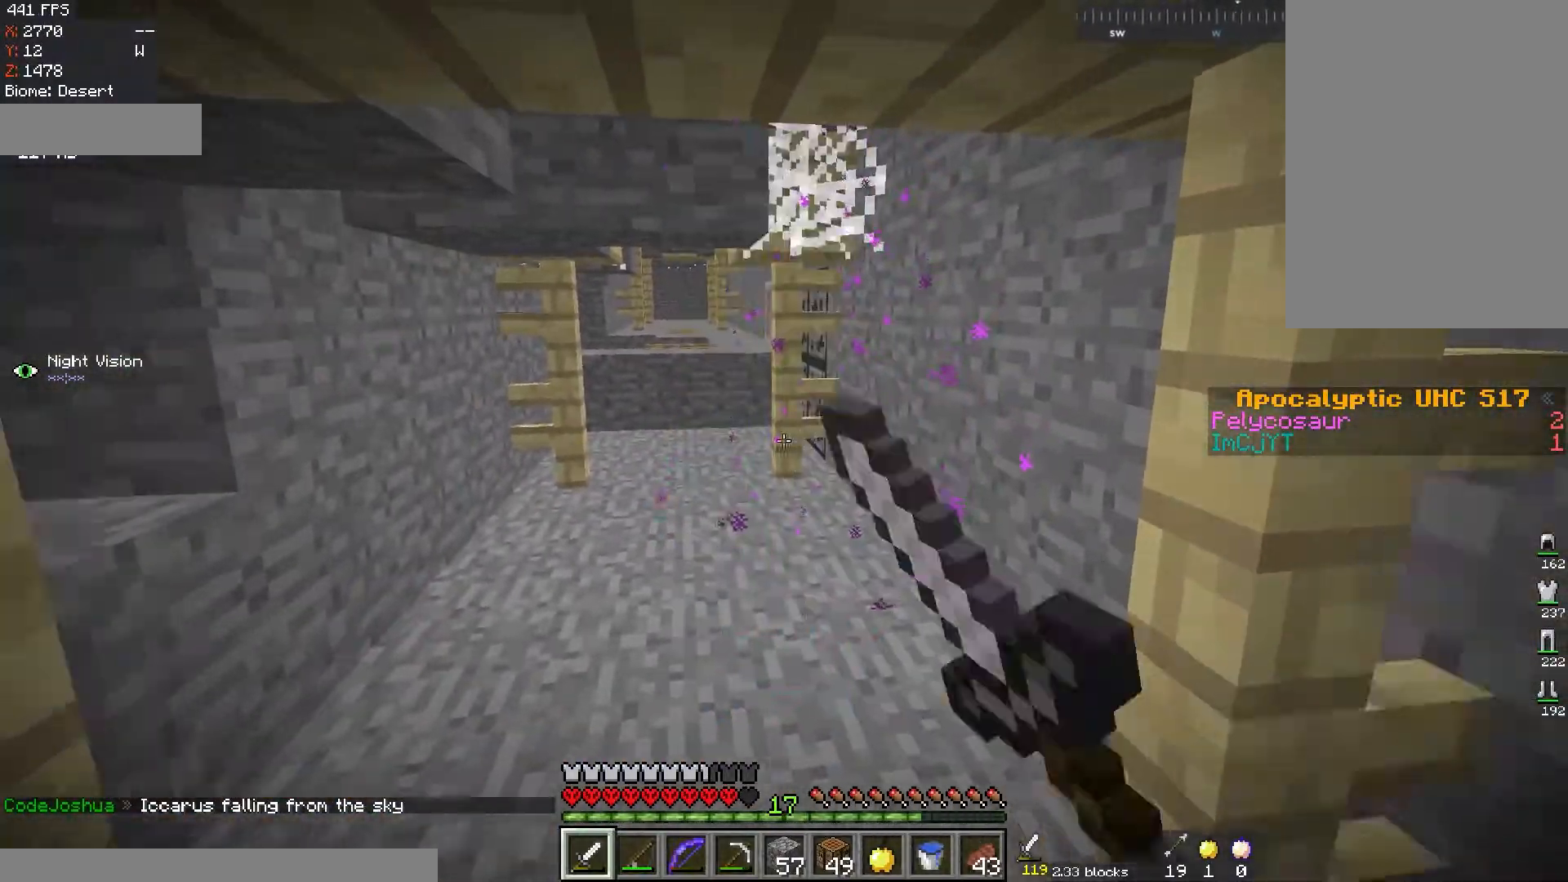
{"keys": [], "mouse": ["left"], "events": []}
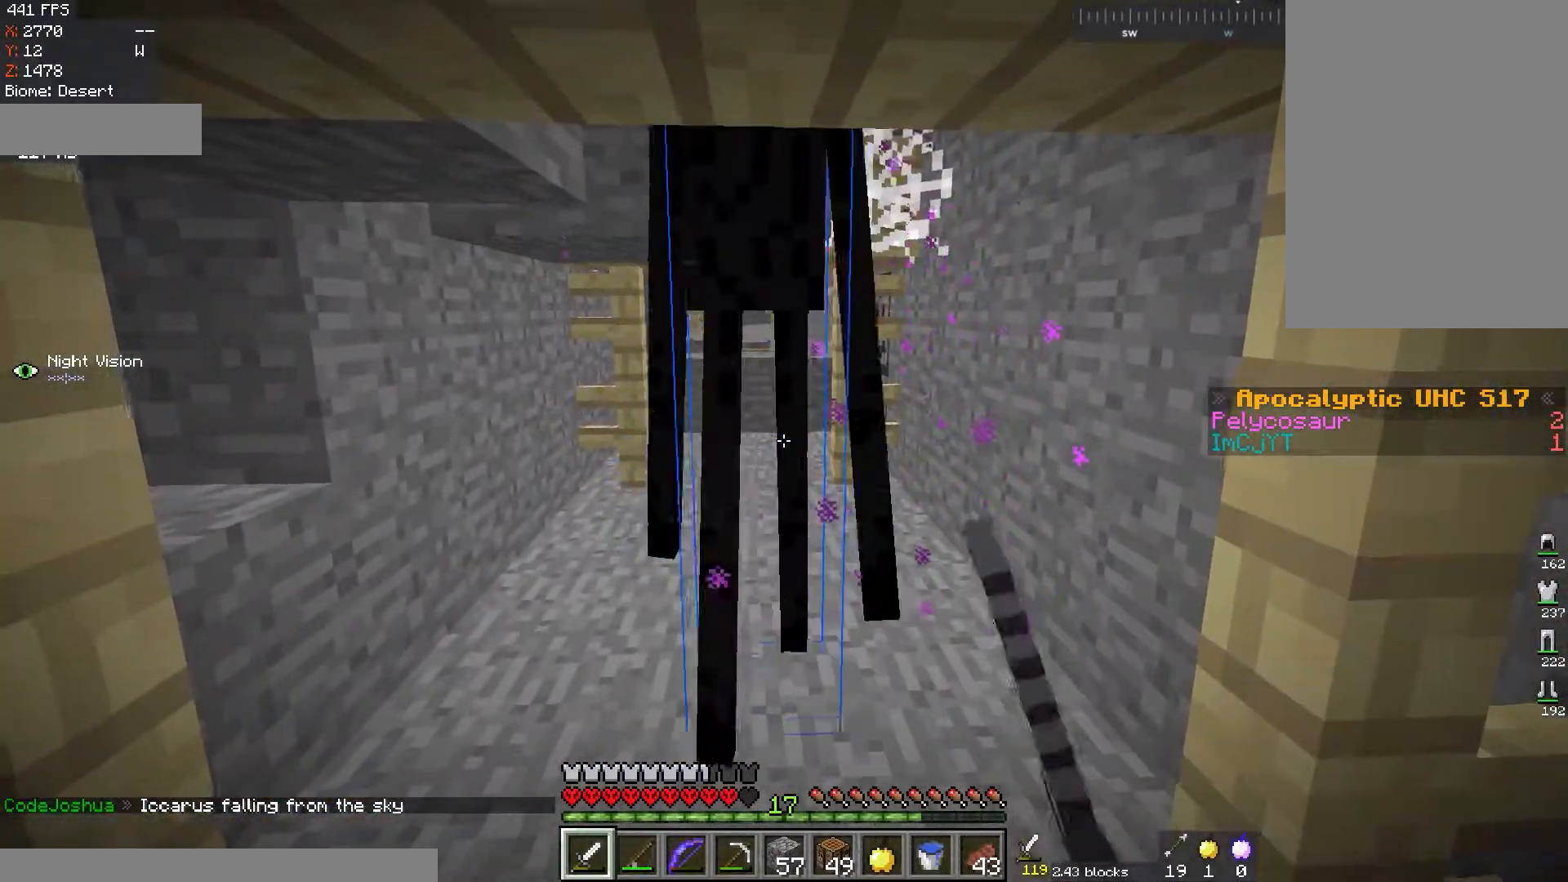
{"keys": [], "mouse": ["left"], "events": []}
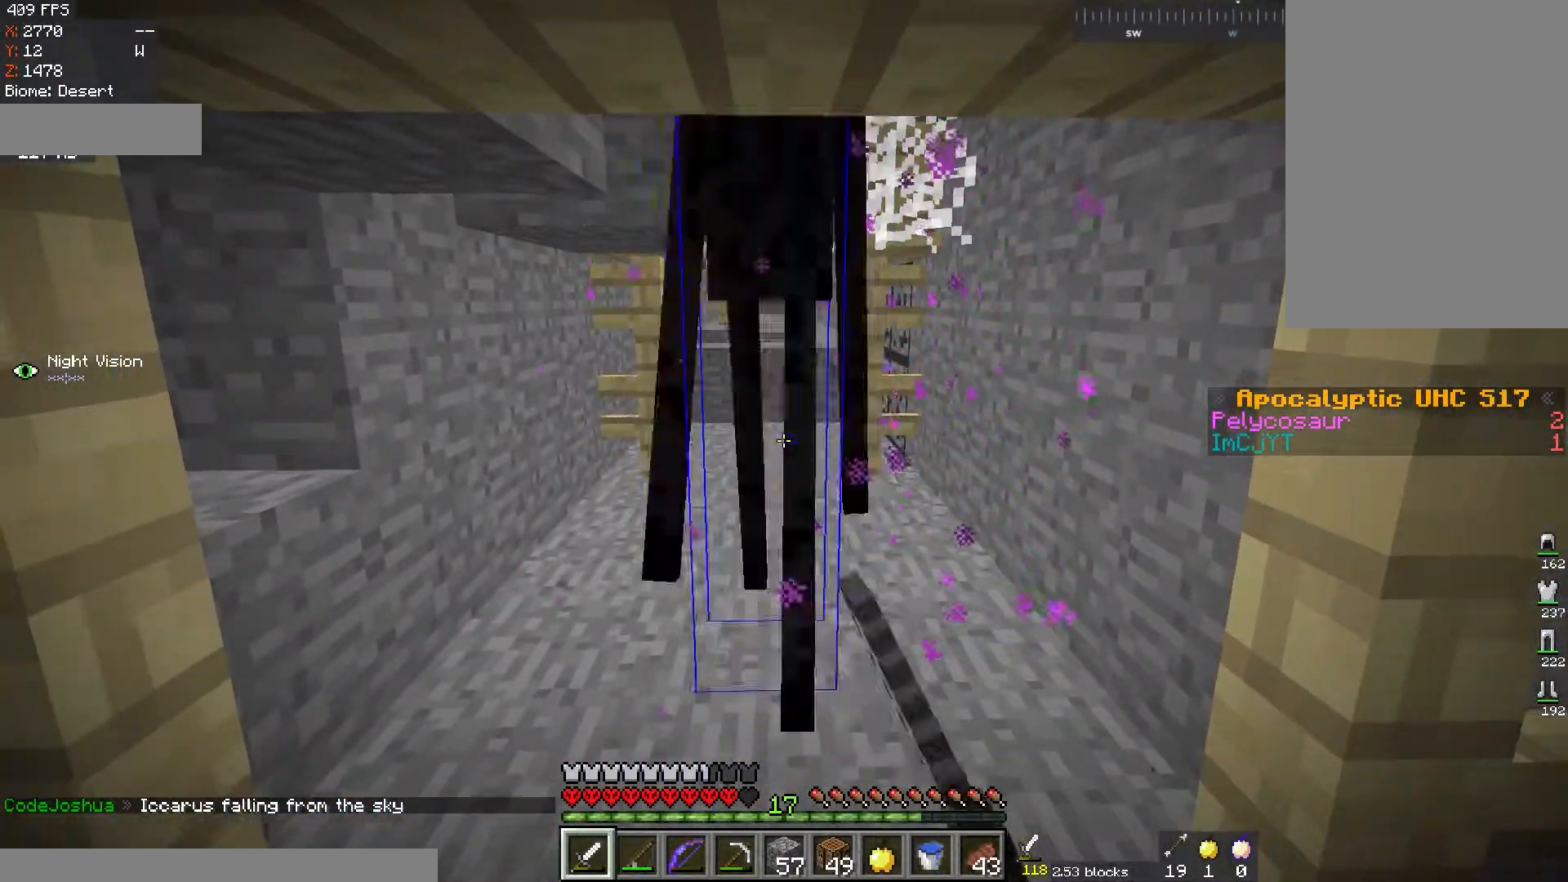
{"keys": ["w"], "mouse": [], "events": [[301, "mouse_left", "up"], [384, "w", "down"]]}
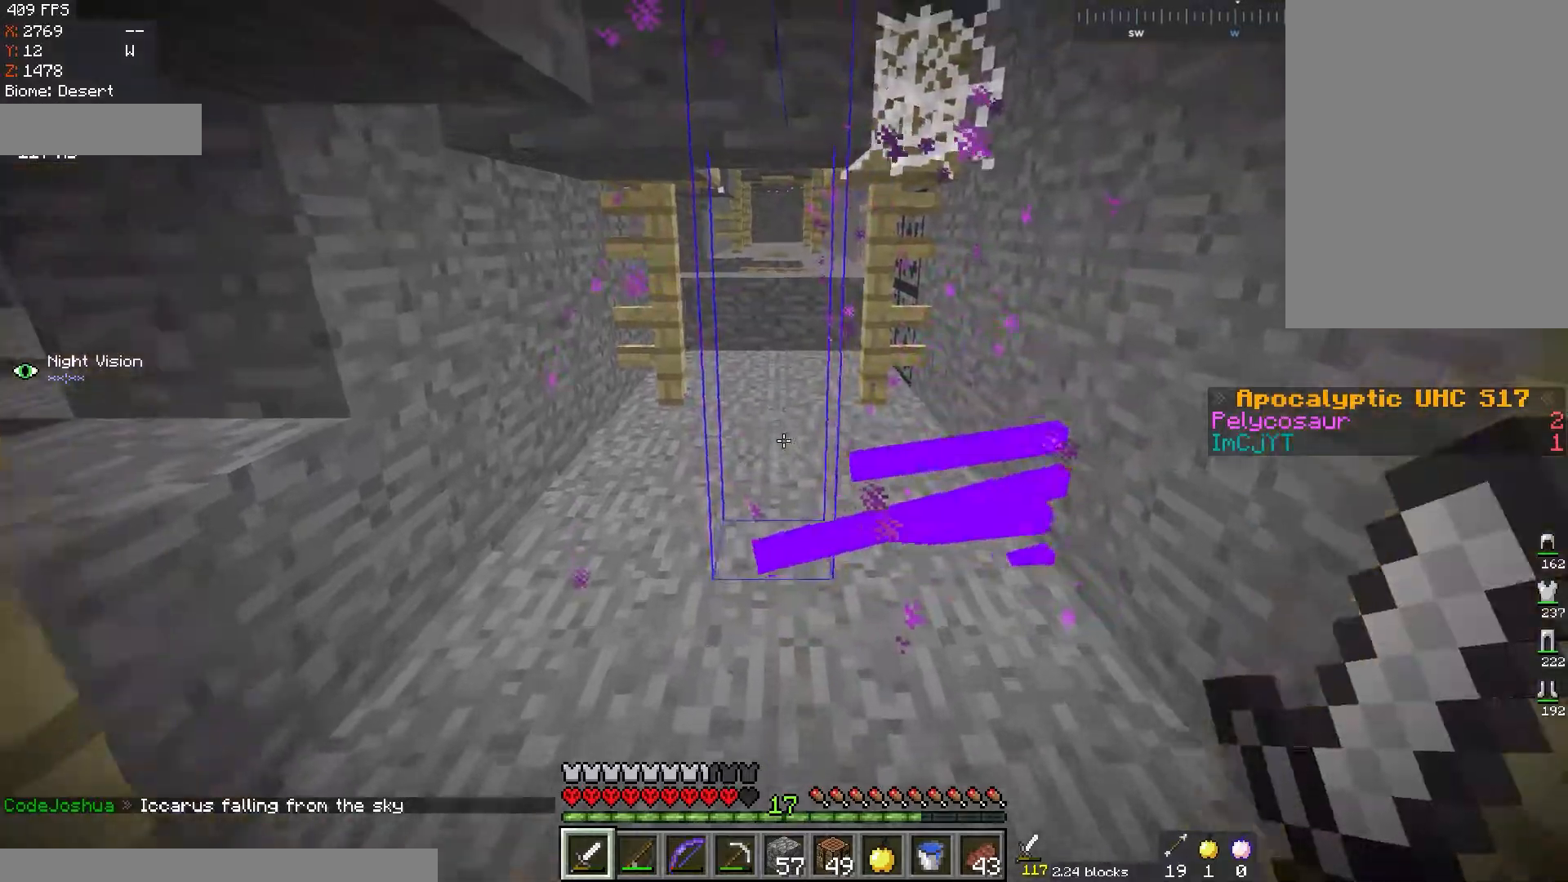
{"keys": ["d"], "mouse": [], "events": [[300, "w", "up"], [484, "d", "down"]]}
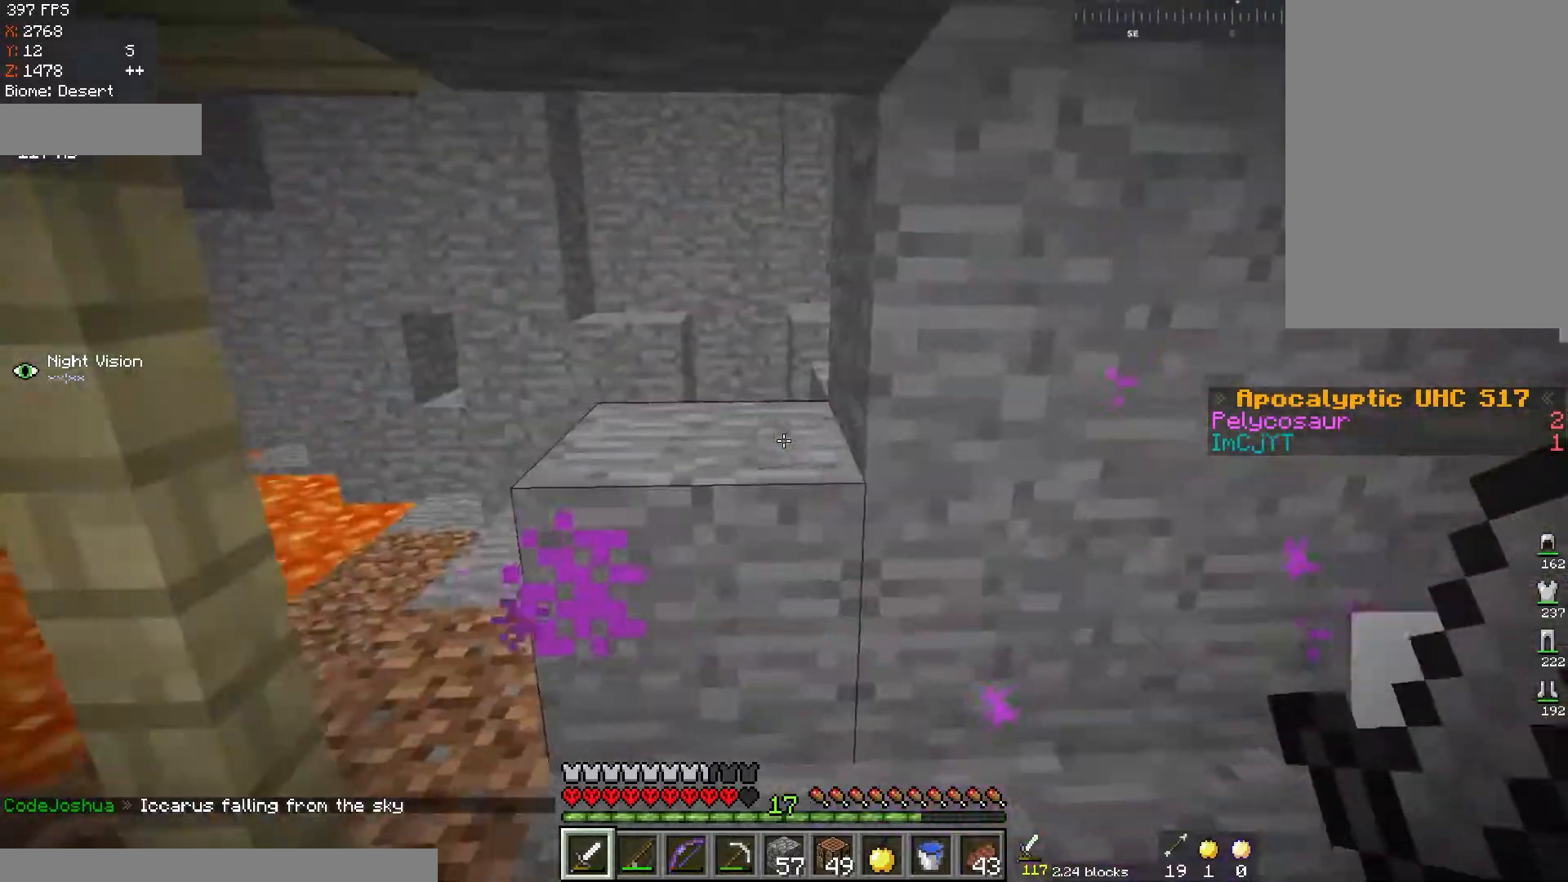
{"keys": ["w"], "mouse": [], "events": [[184, "a", "down"], [184, "d", "up"], [217, "w", "down"], [367, "a", "up"]]}
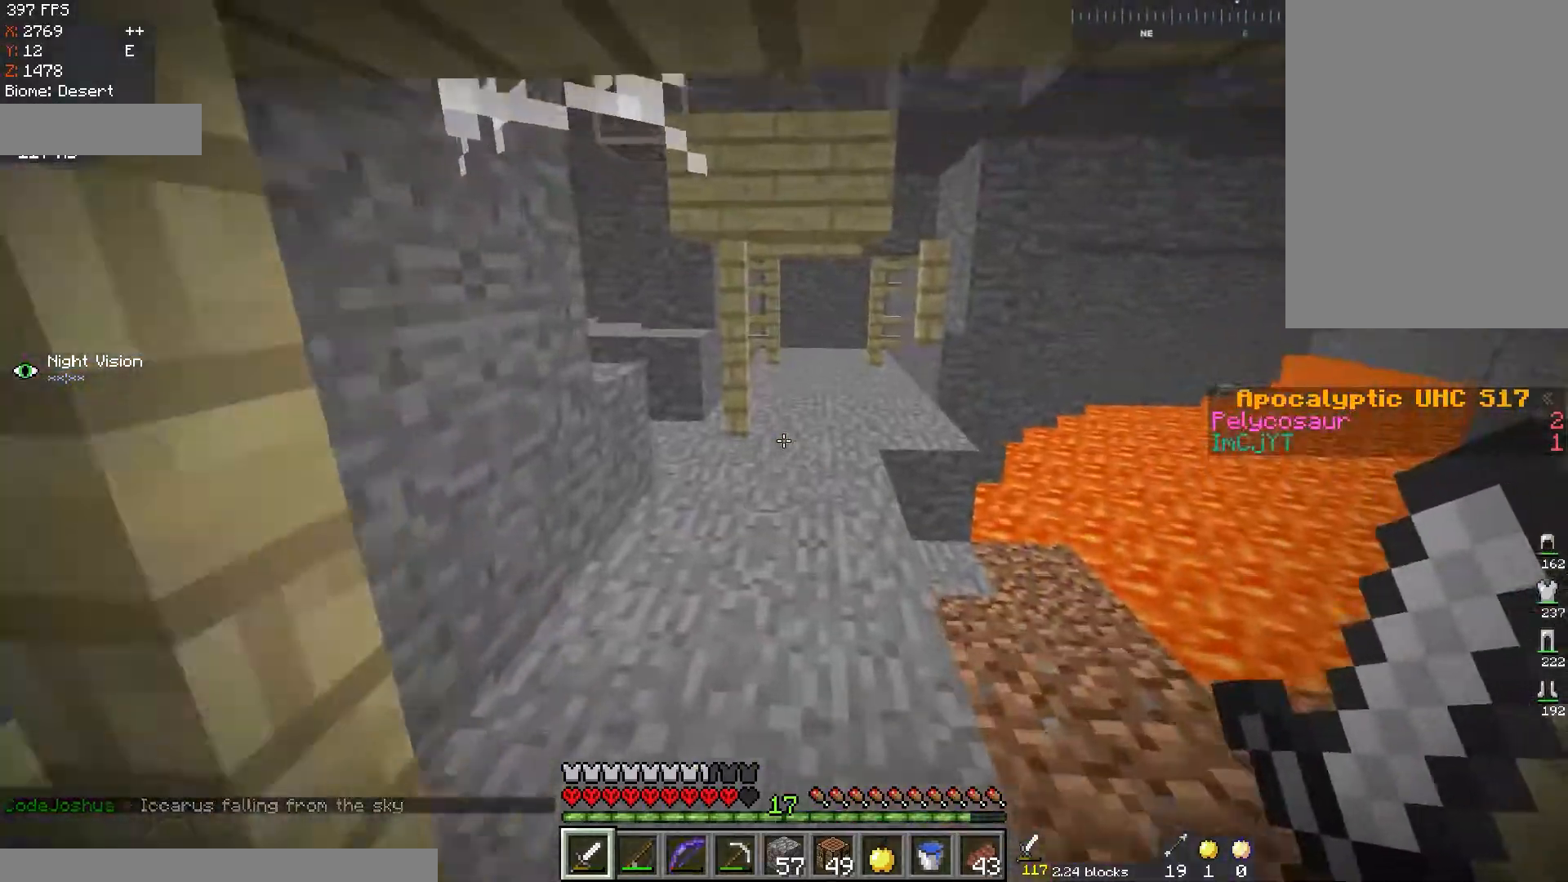
{"keys": ["w"], "mouse": [], "events": [[117, "a", "down"], [484, "a", "up"]]}
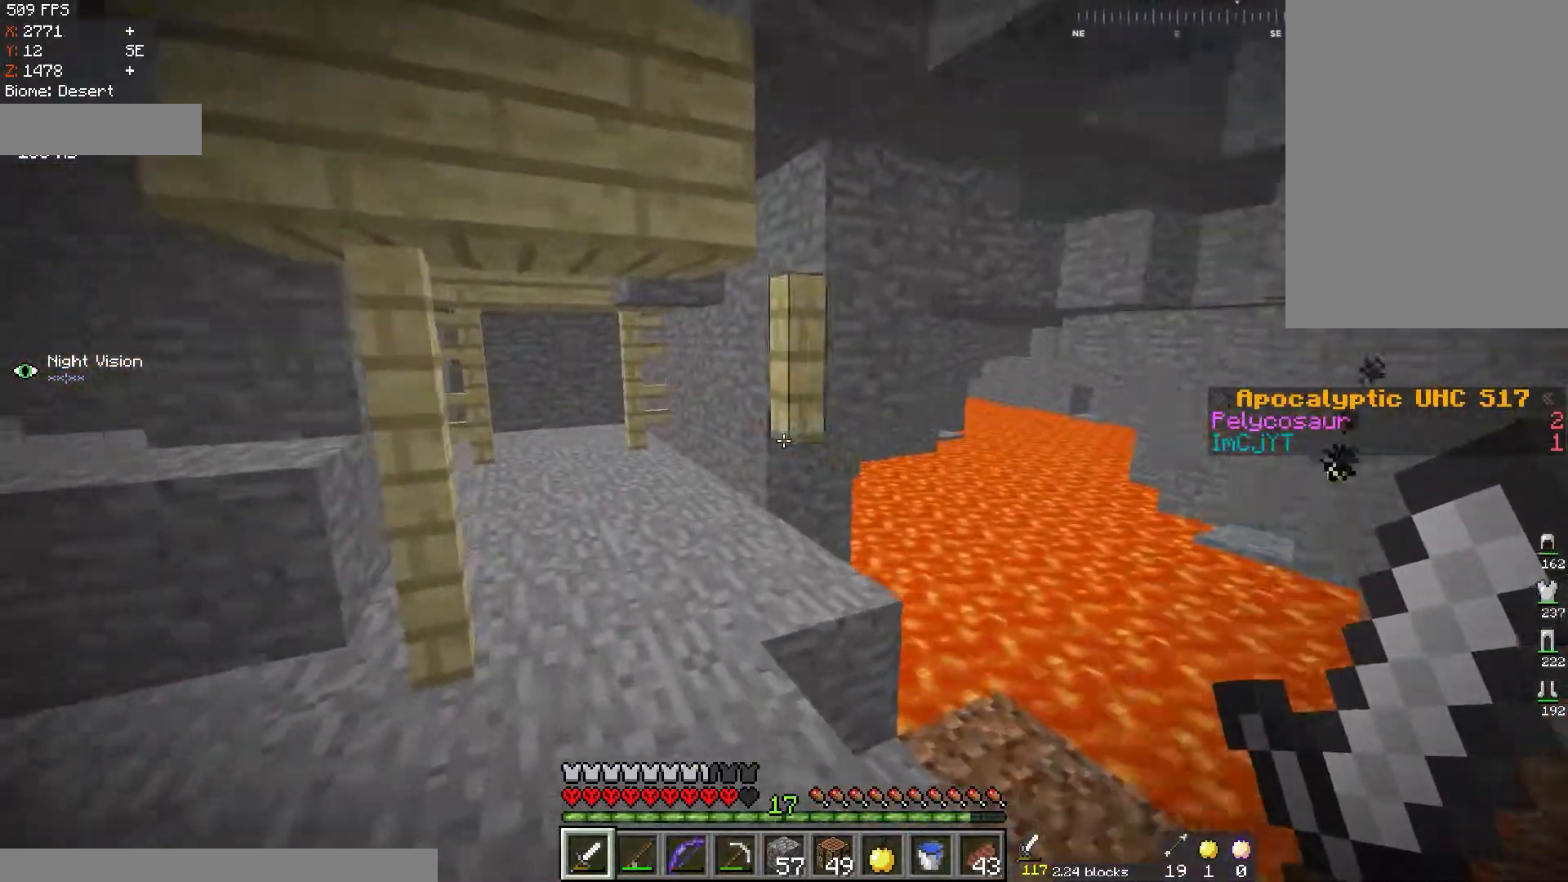
{"keys": ["w"], "mouse": [], "events": []}
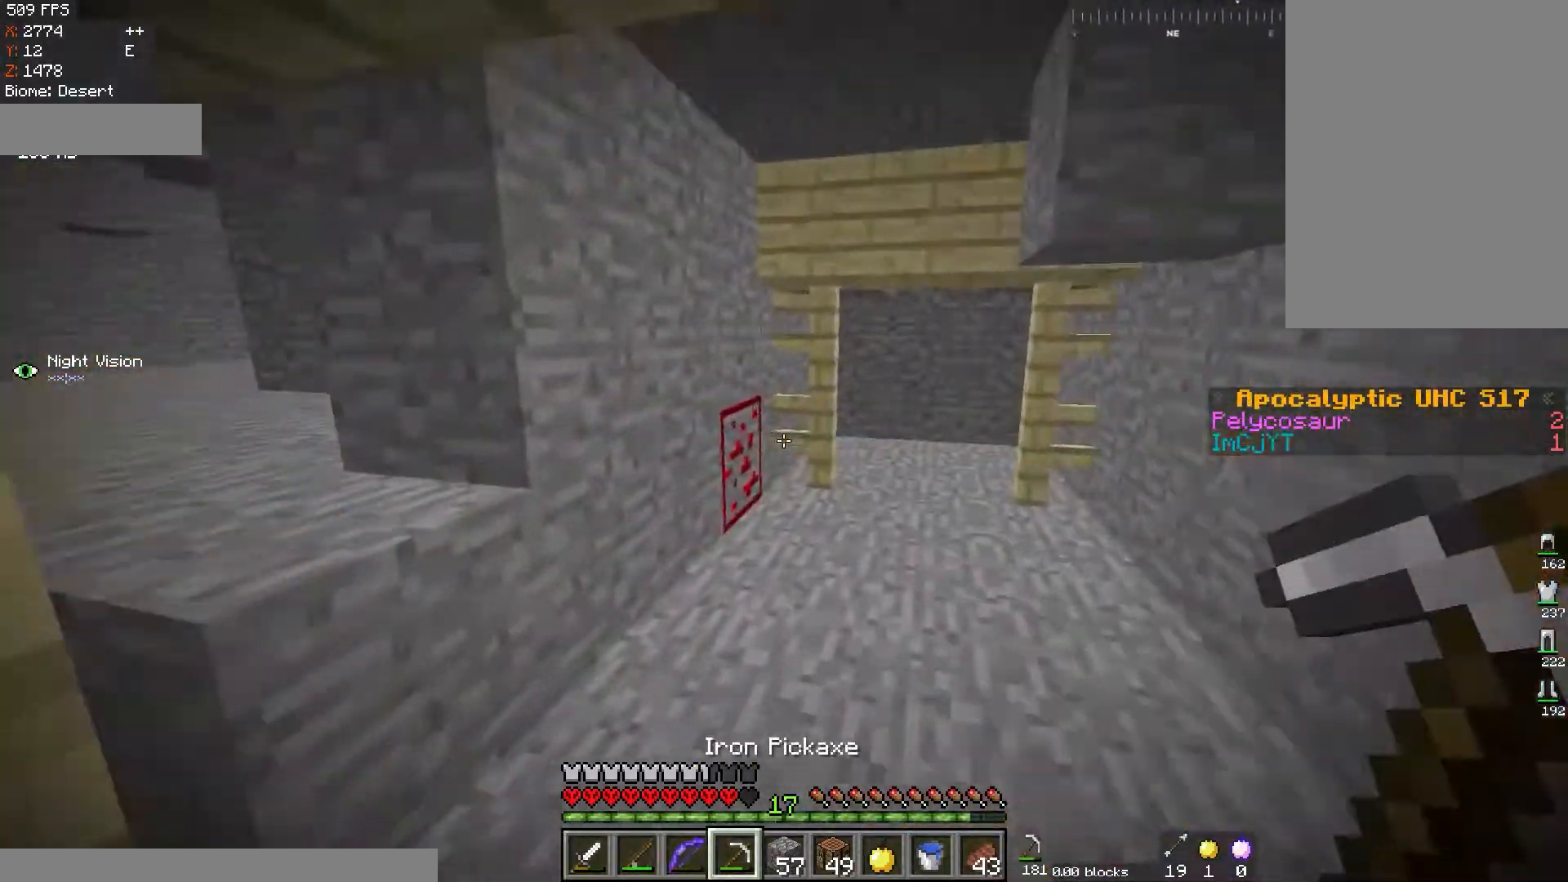
{"keys": ["d", "w"], "mouse": ["left"], "events": [[17, "d", "down"], [83, "mouse_left", "down"], [267, "d", "up"], [367, "d", "down"]]}
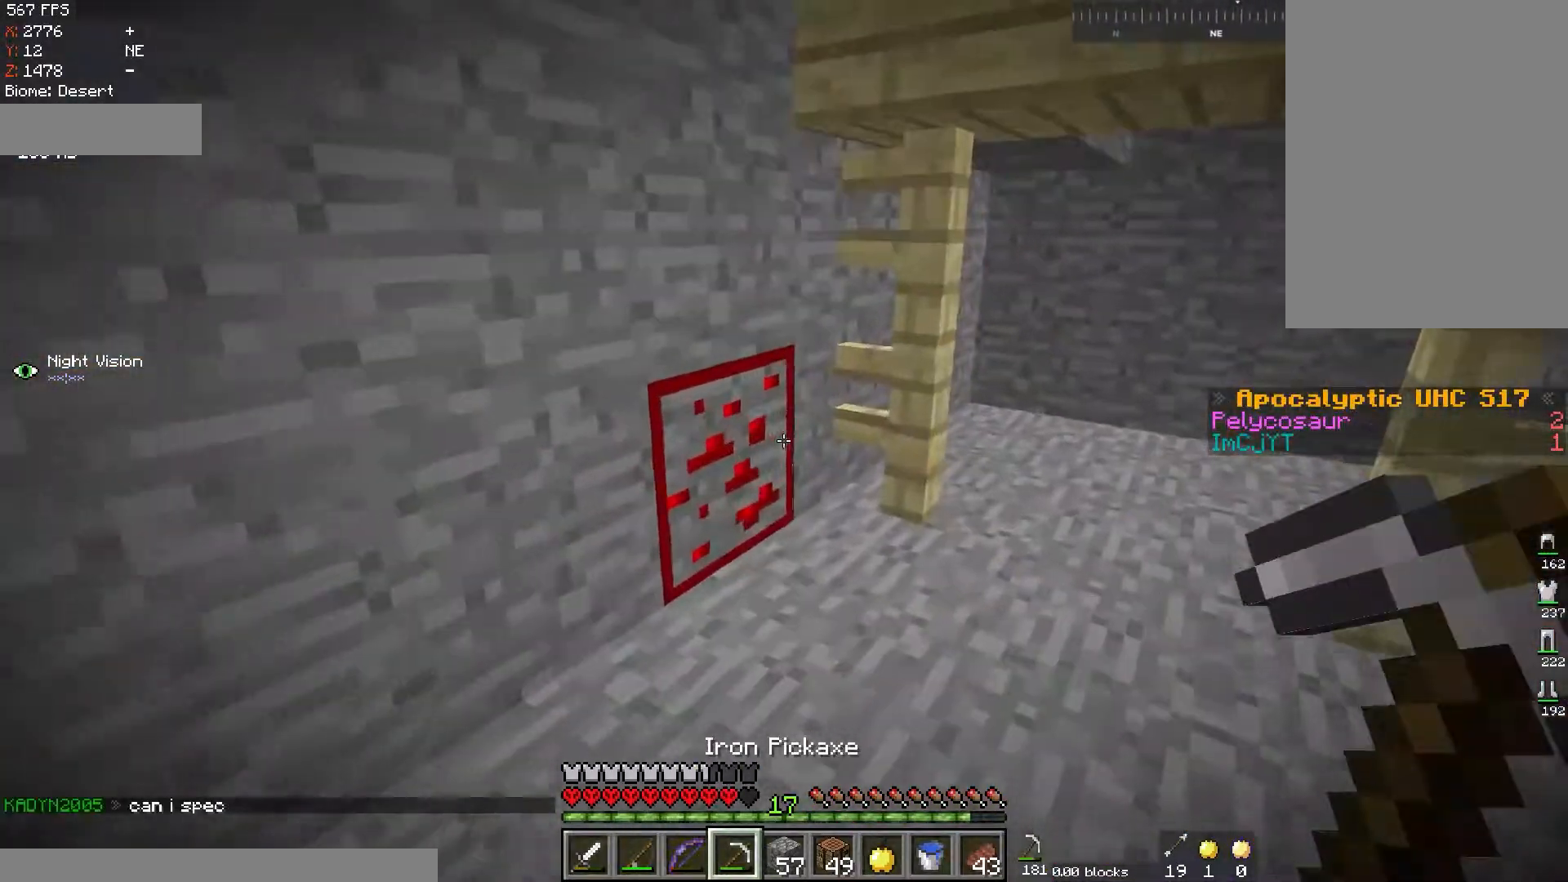
{"keys": ["d"], "mouse": ["left"], "events": [[167, "w", "up"]]}
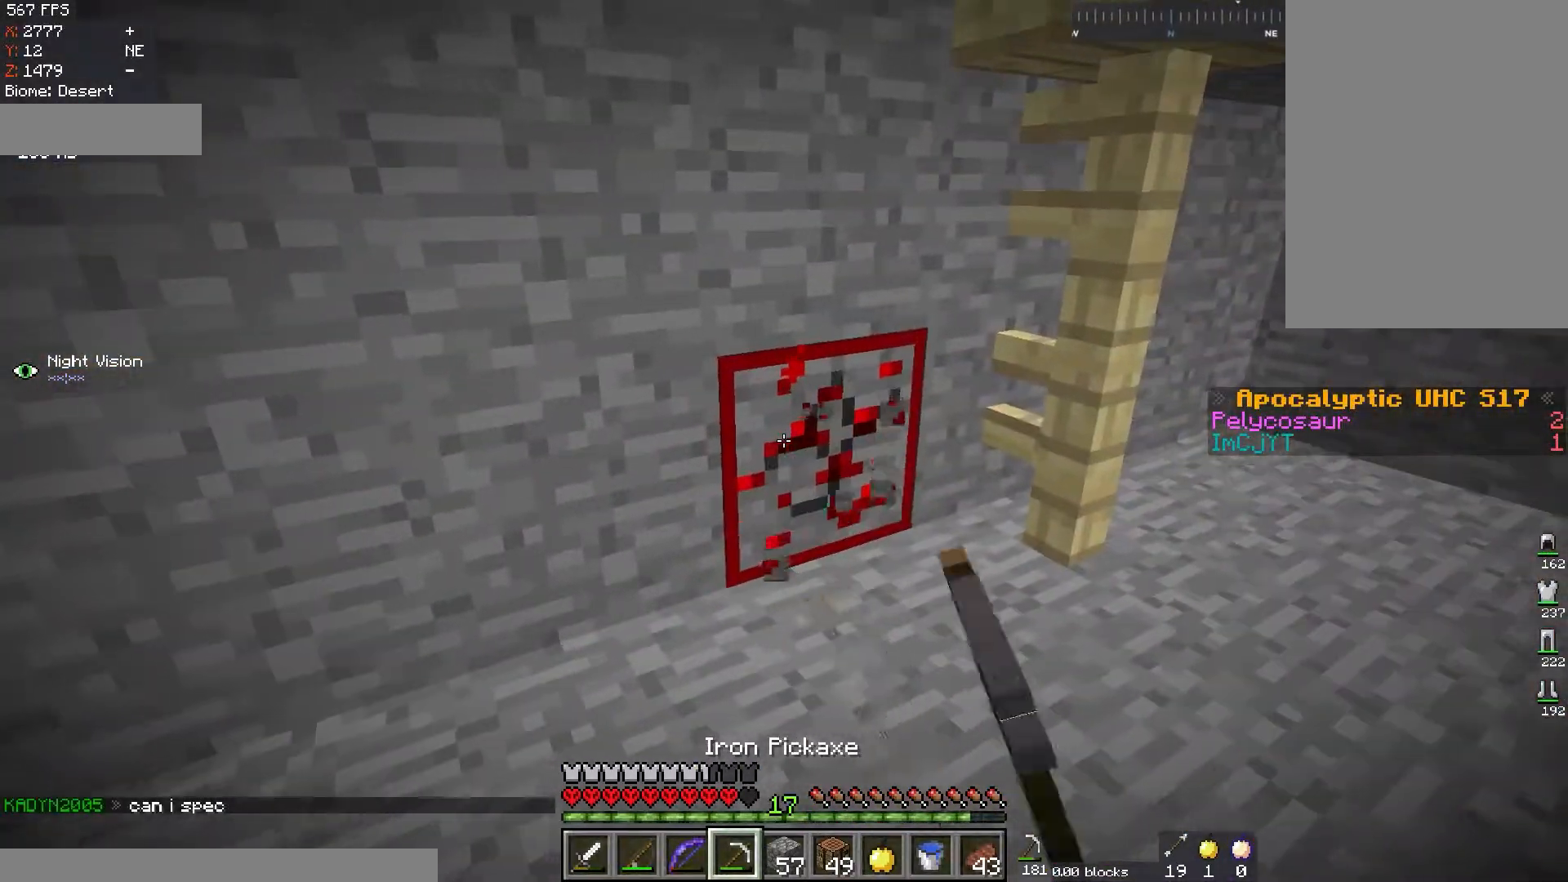
{"keys": ["d", "w"], "mouse": ["left"], "events": [[167, "w", "down"]]}
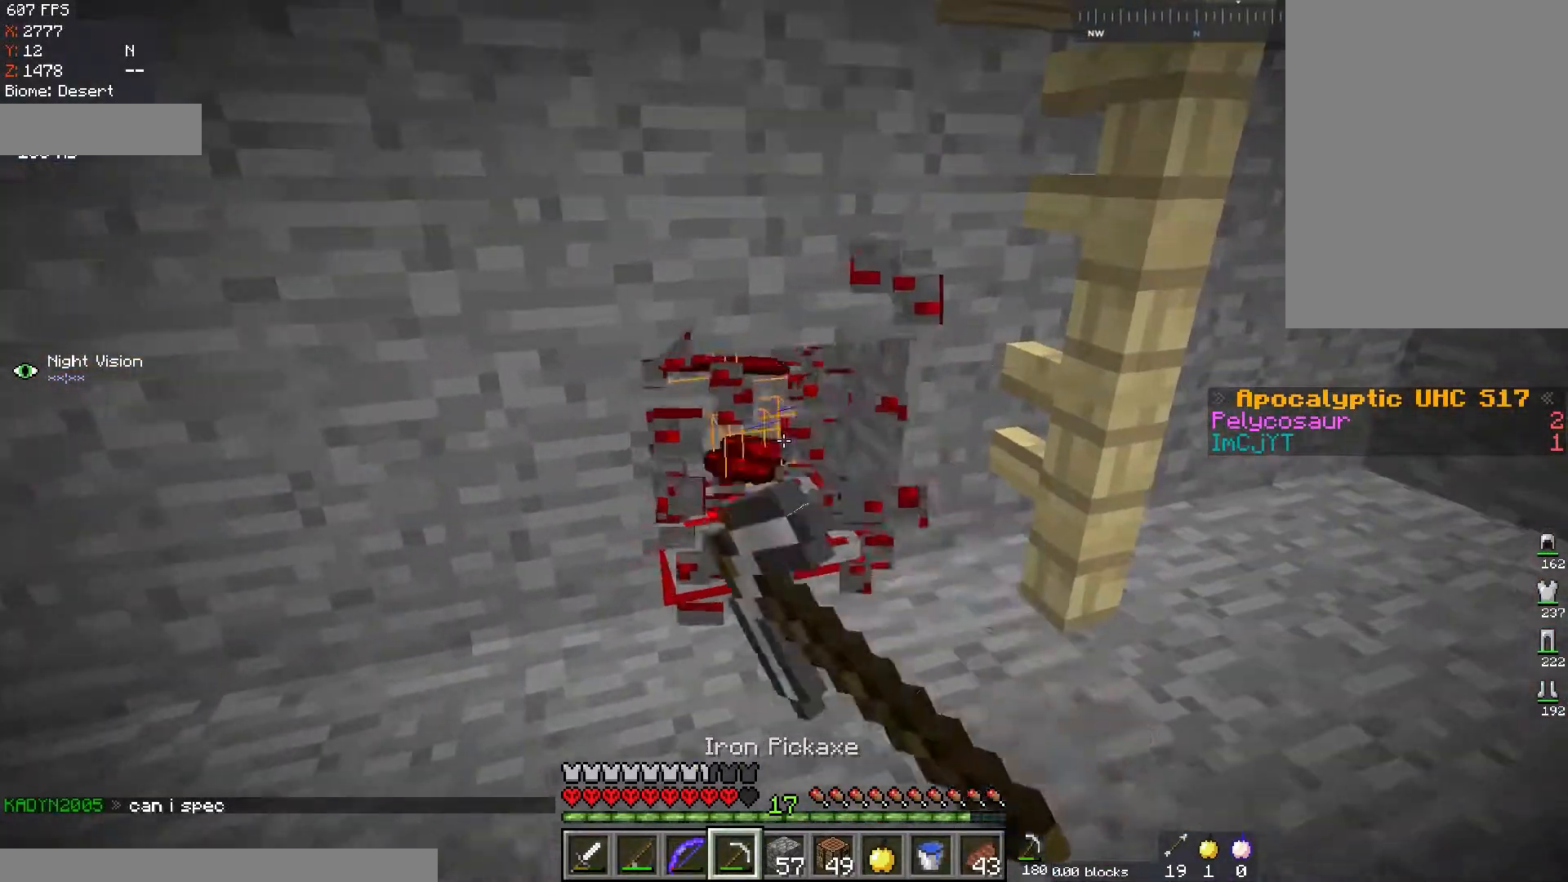
{"keys": [], "mouse": ["left"], "events": [[134, "w", "up"], [267, "d", "up"]]}
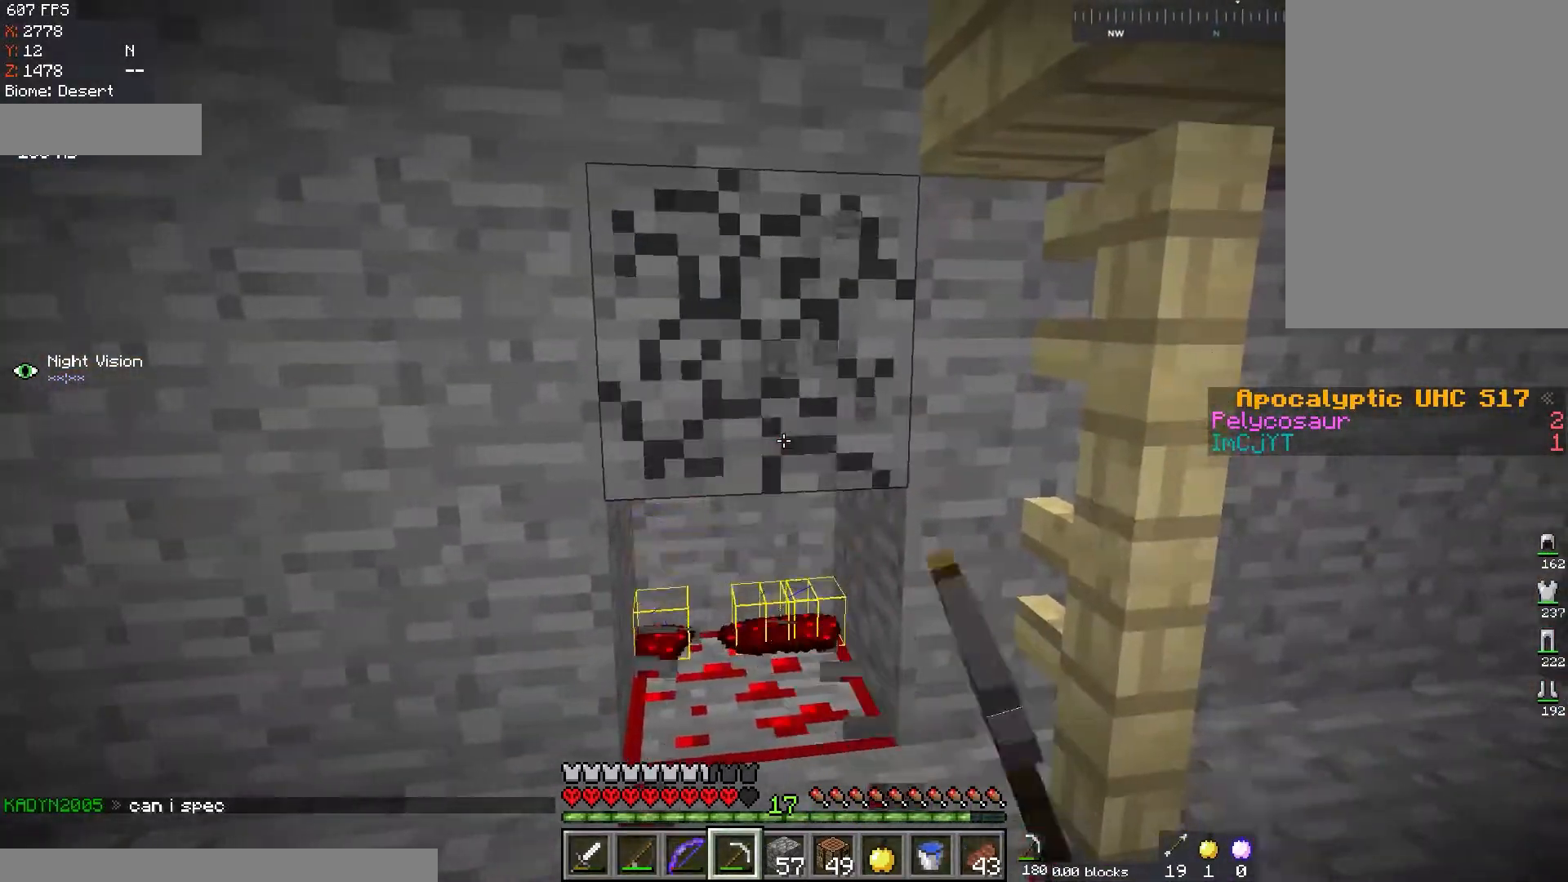
{"keys": [], "mouse": ["left"], "events": [[183, "w", "down"], [217, "d", "down"], [367, "w", "up"], [384, "d", "up"]]}
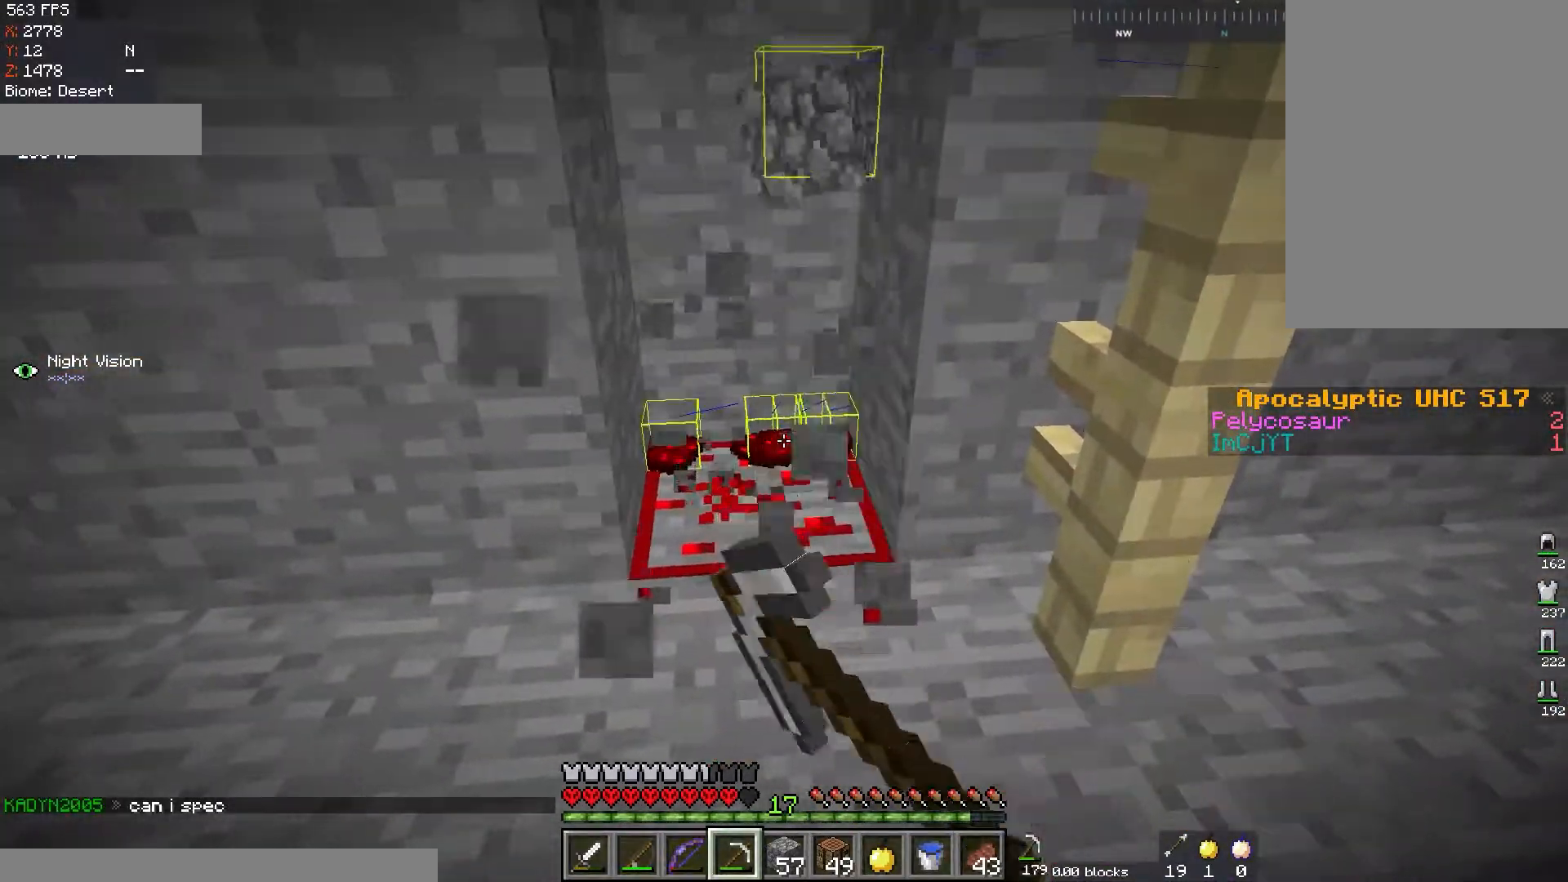
{"keys": [], "mouse": ["left"], "events": []}
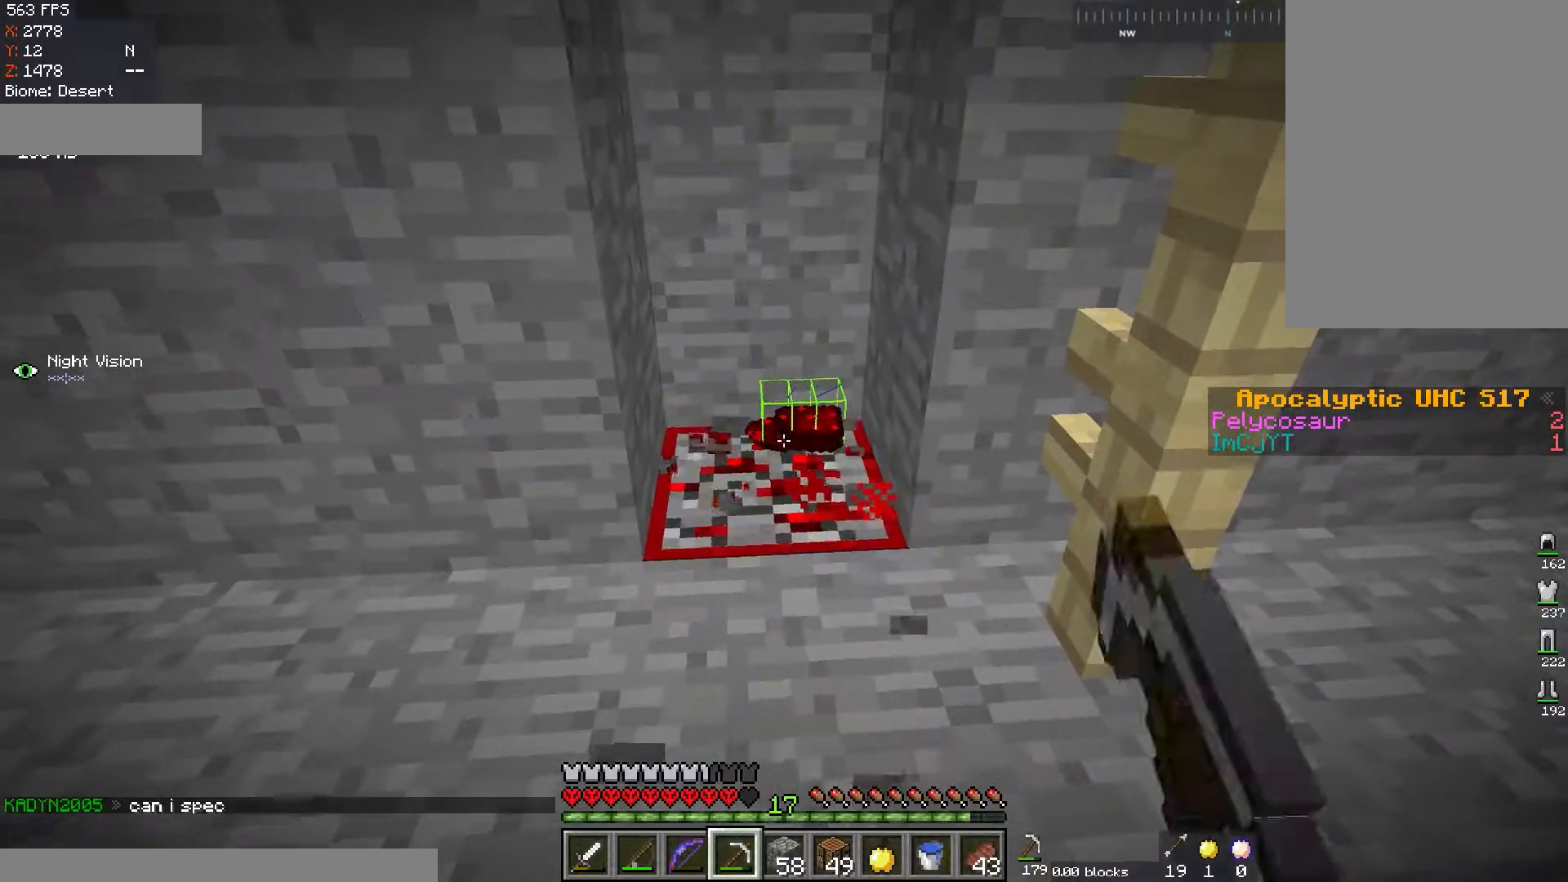
{"keys": [], "mouse": ["left"], "events": [[33, "w", "down"], [50, "d", "down"], [267, "d", "up"], [350, "w", "up"]]}
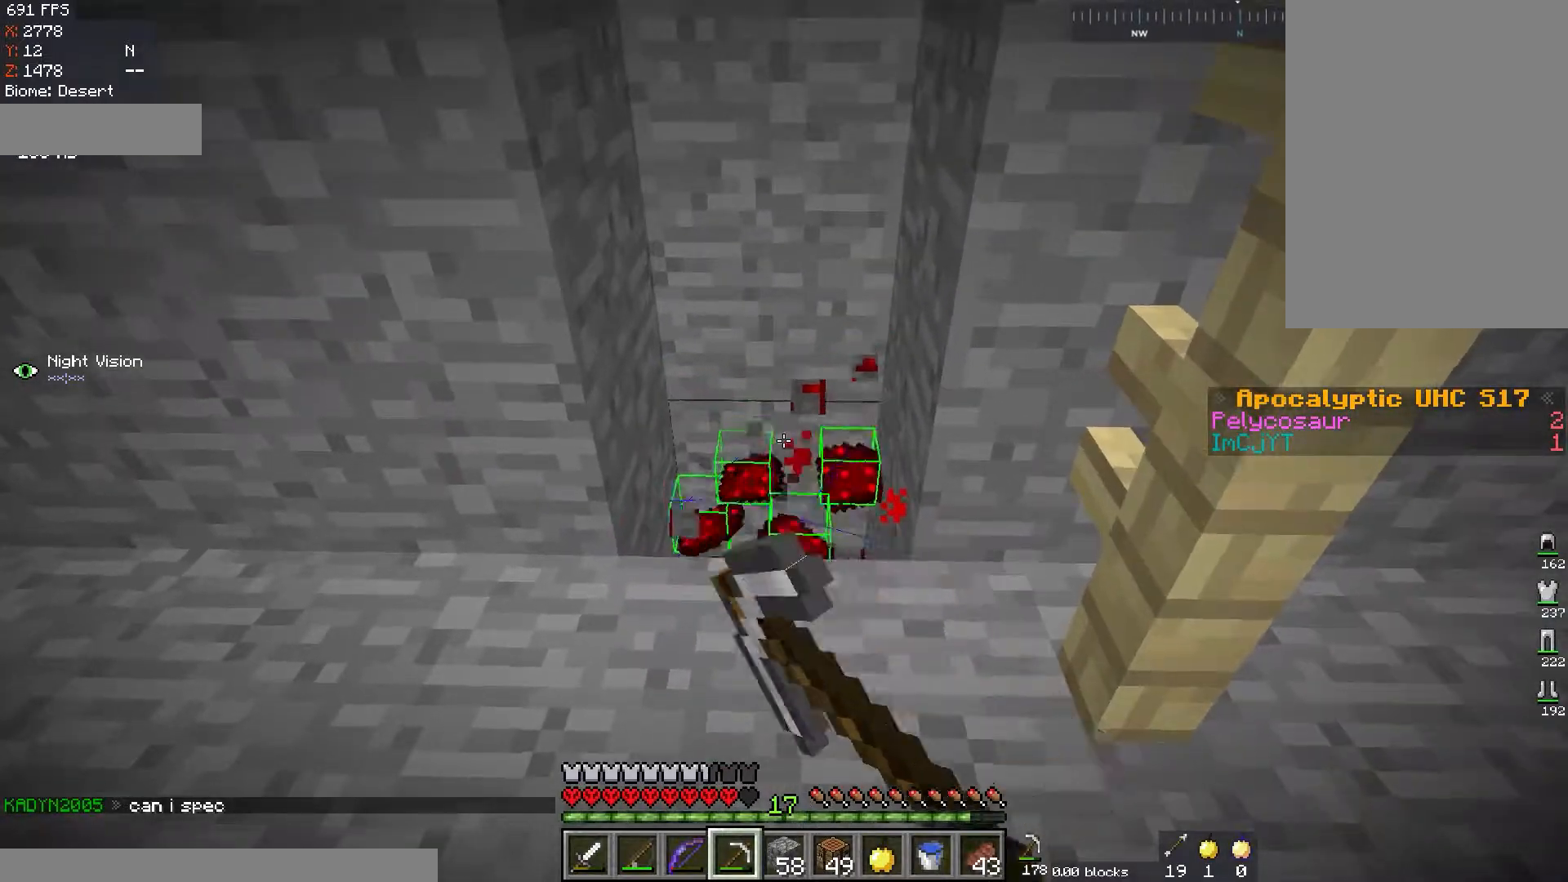
{"keys": ["d", "w"], "mouse": [], "events": [[117, "w", "down"], [384, "d", "down"], [434, "mouse_left", "up"]]}
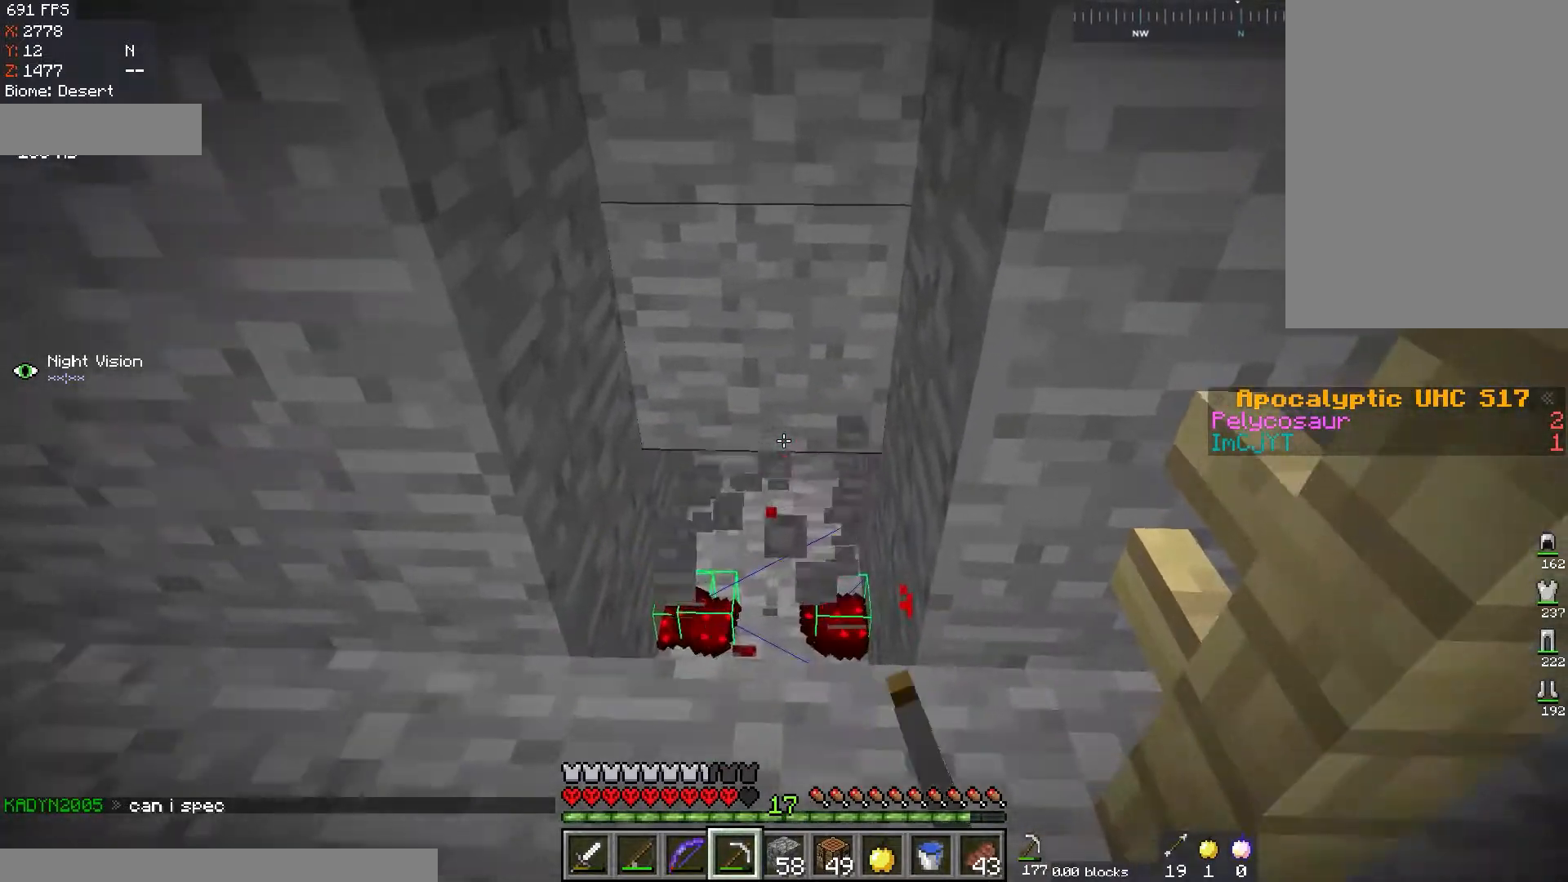
{"keys": ["d"], "mouse": [], "events": [[150, "w", "up"]]}
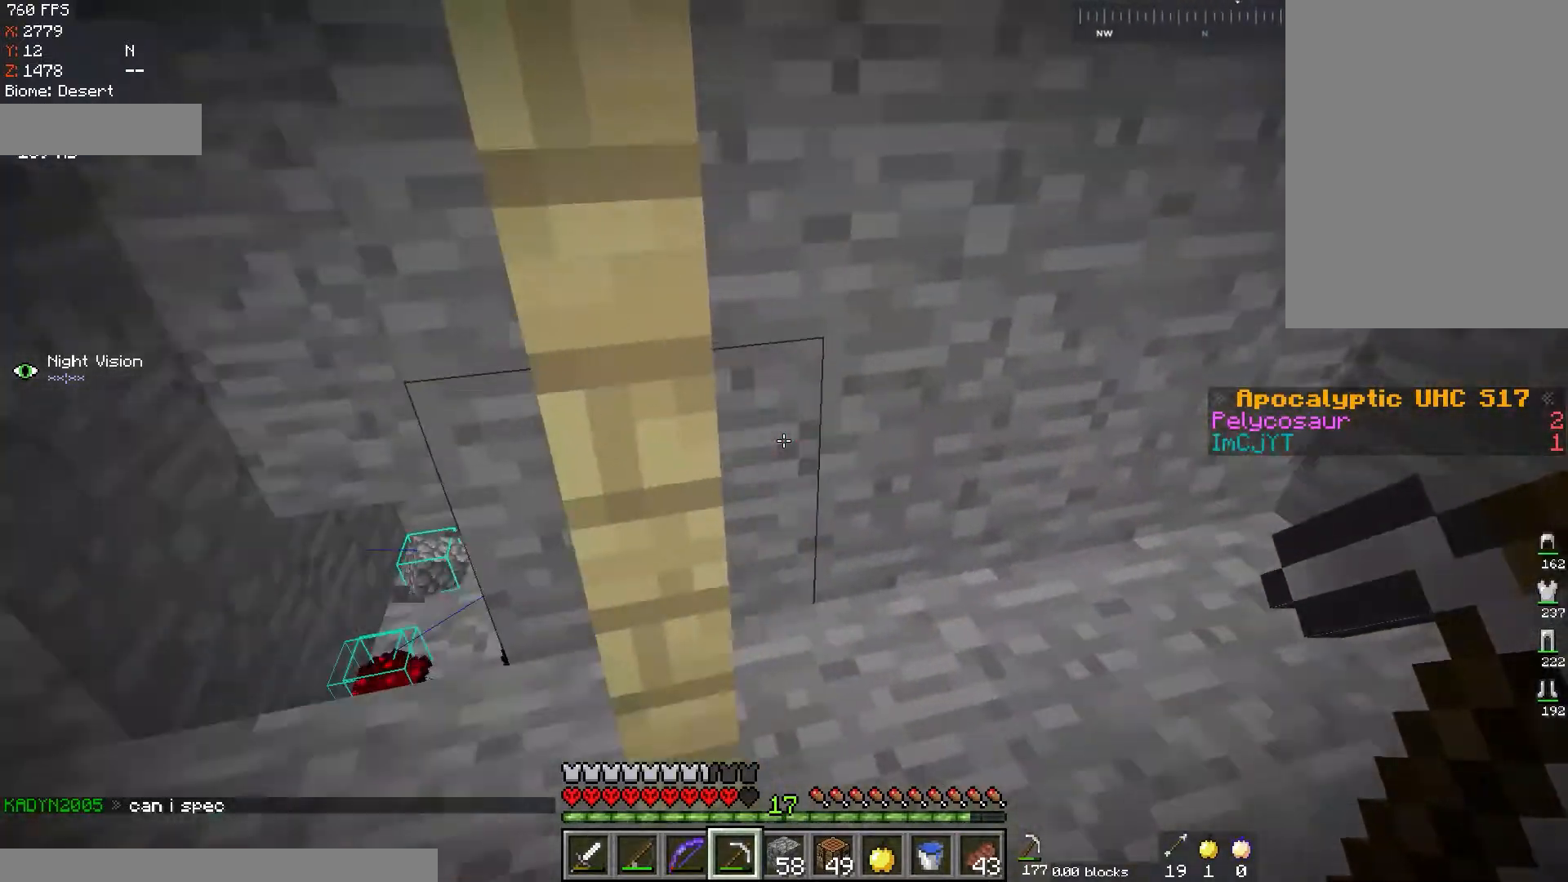
{"keys": [], "mouse": [], "events": [[17, "s", "down"], [284, "d", "up"], [418, "s", "up"]]}
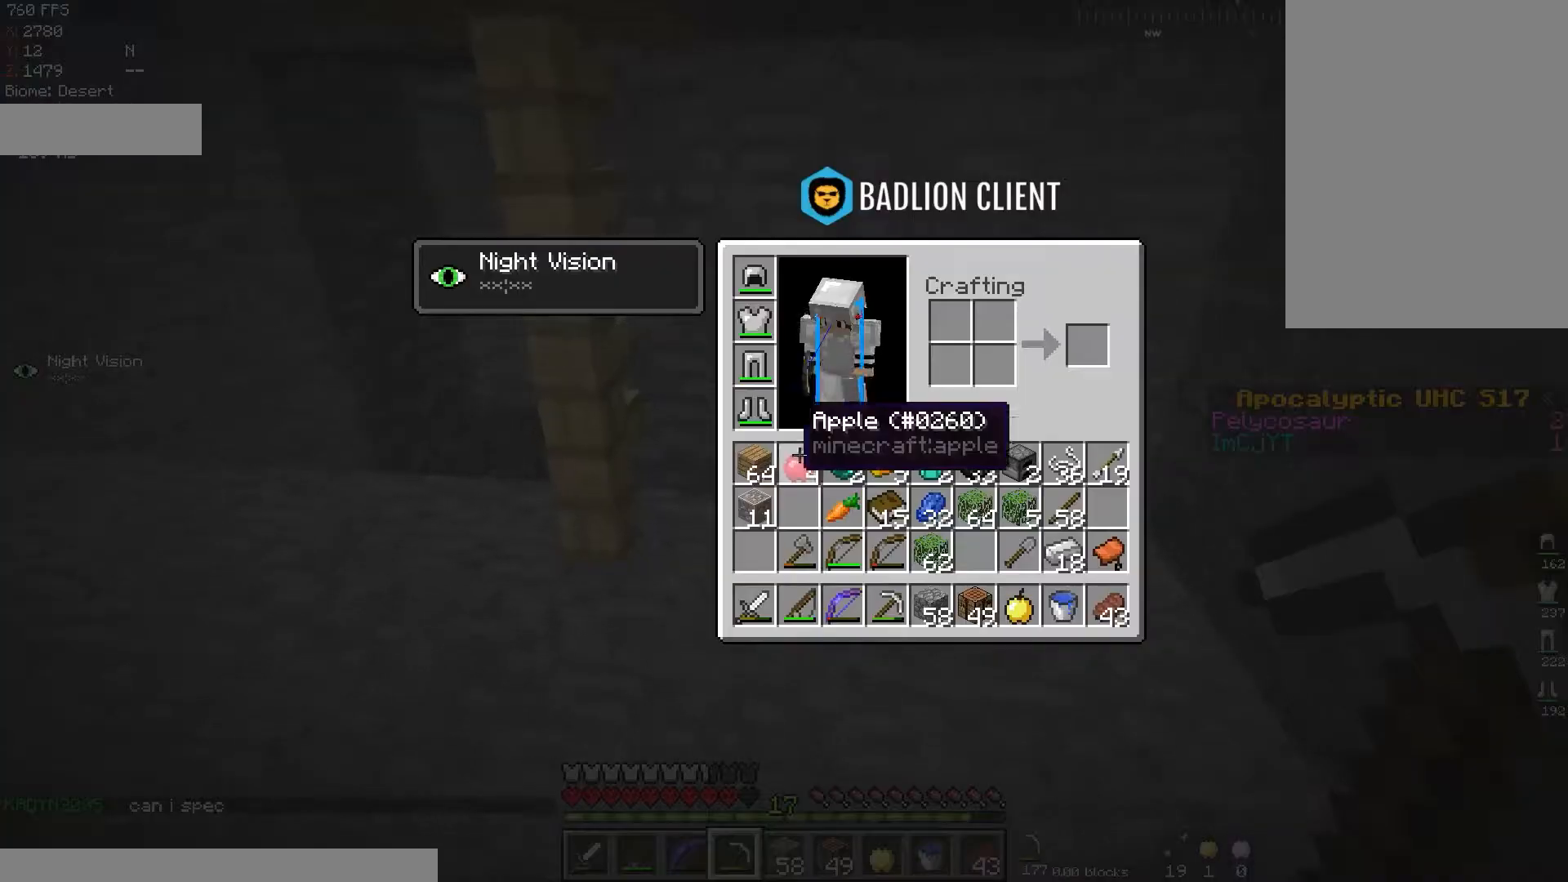
{"keys": [], "mouse": [], "events": []}
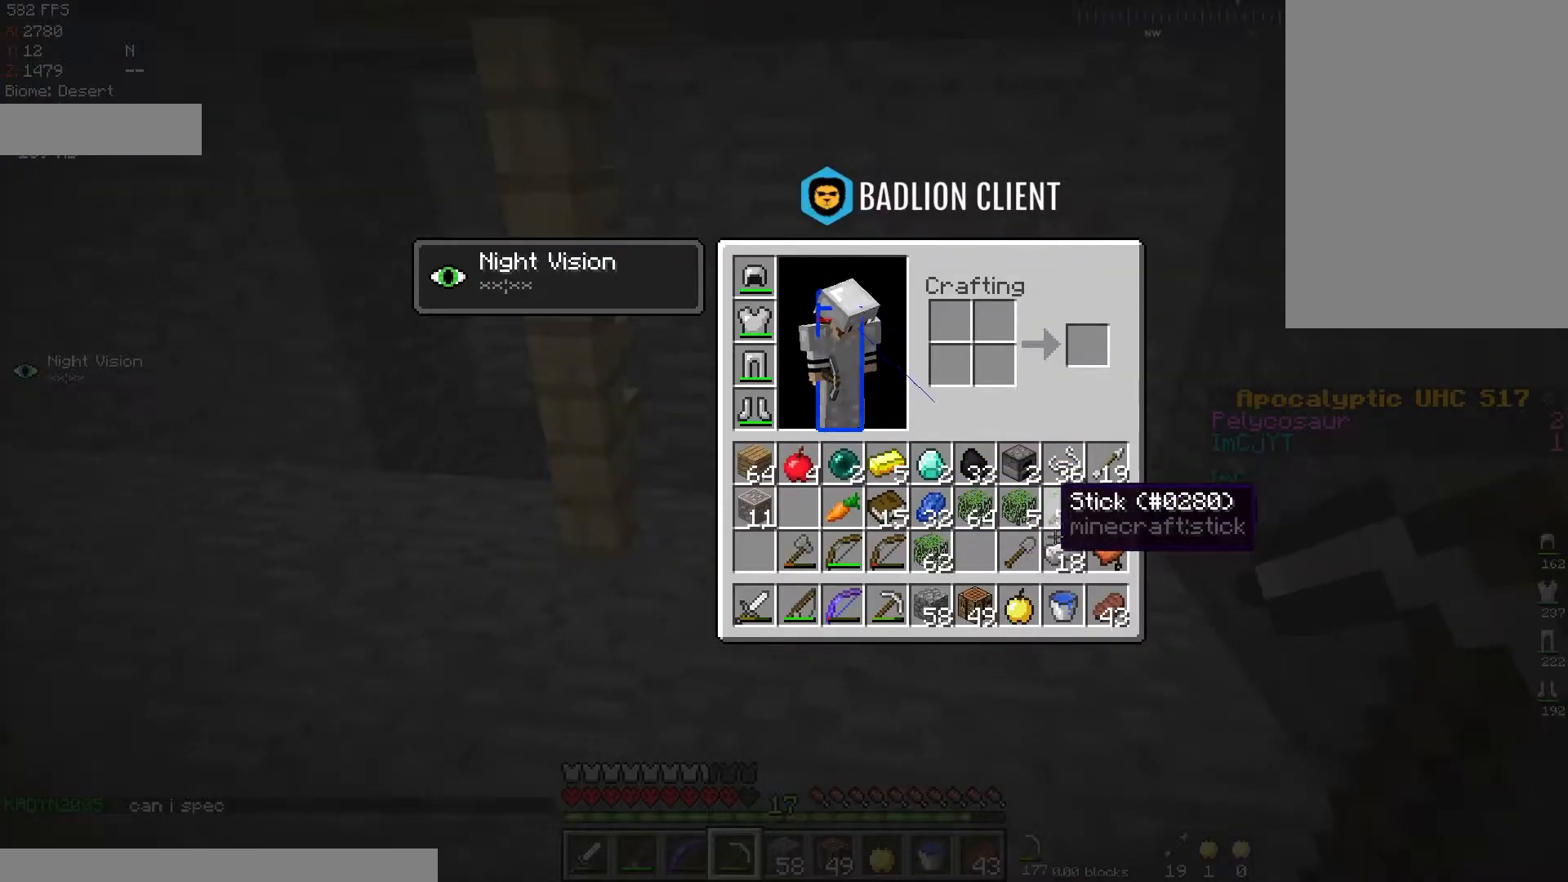
{"keys": [], "mouse": [], "events": []}
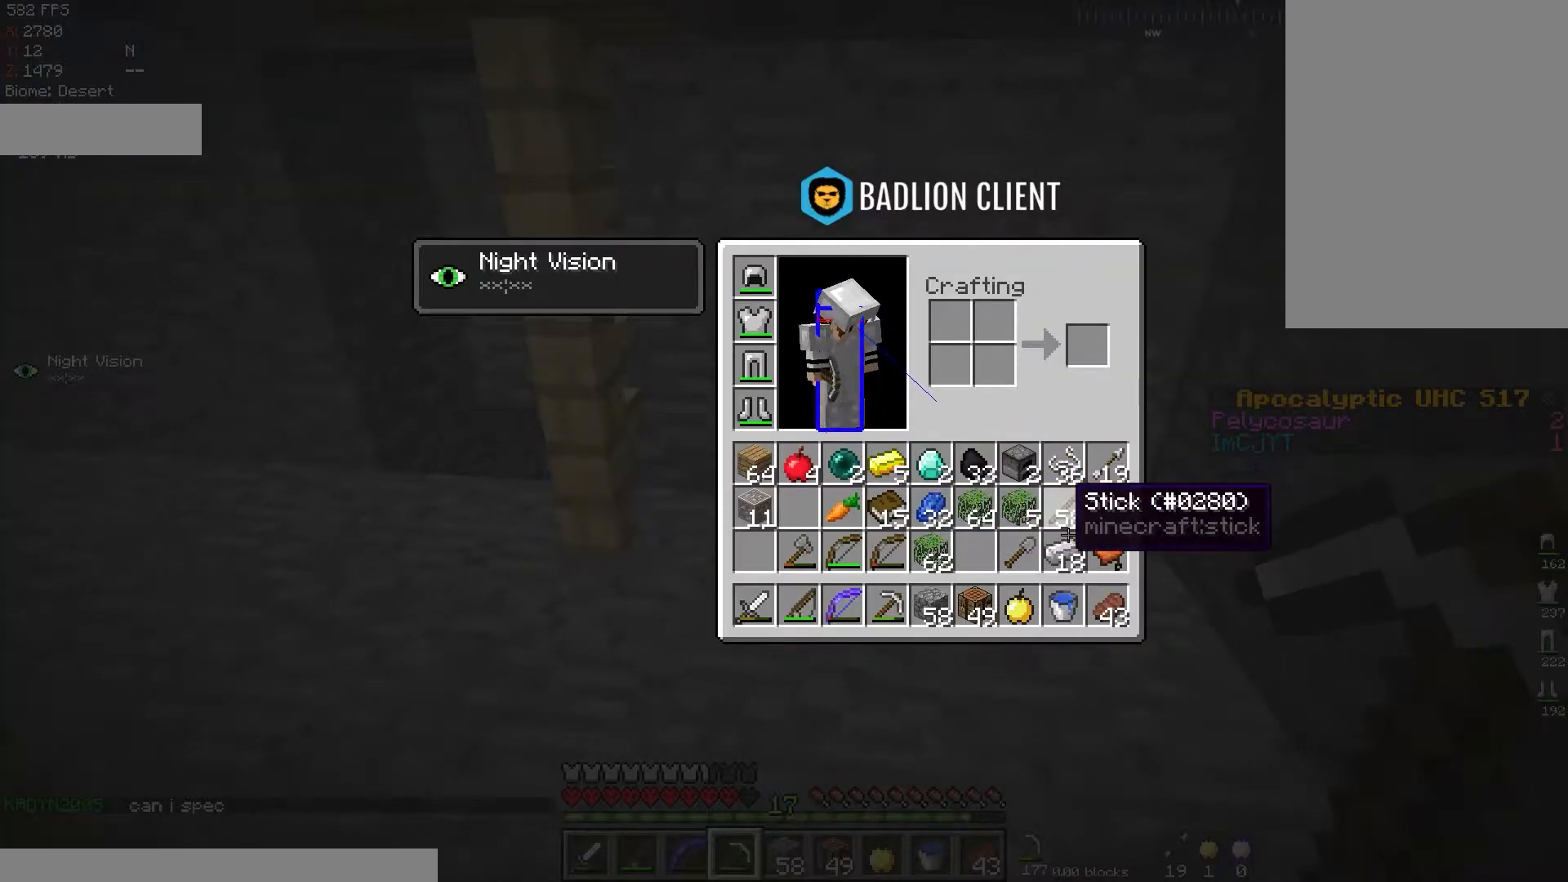
{"keys": [], "mouse": [], "events": []}
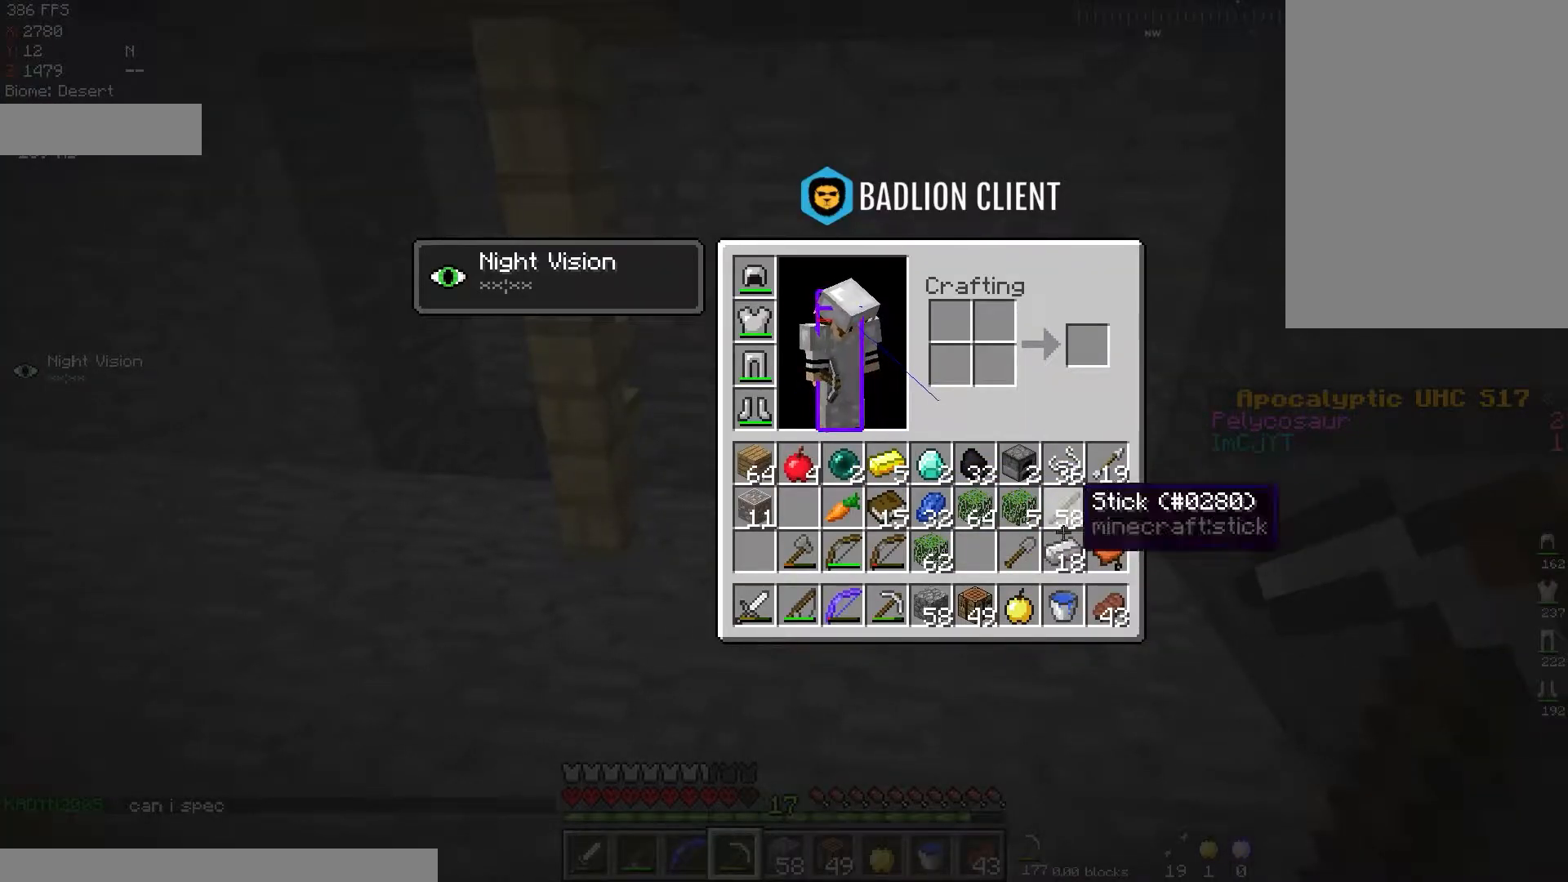
{"keys": ["w"], "mouse": [], "events": [[201, "w", "down"]]}